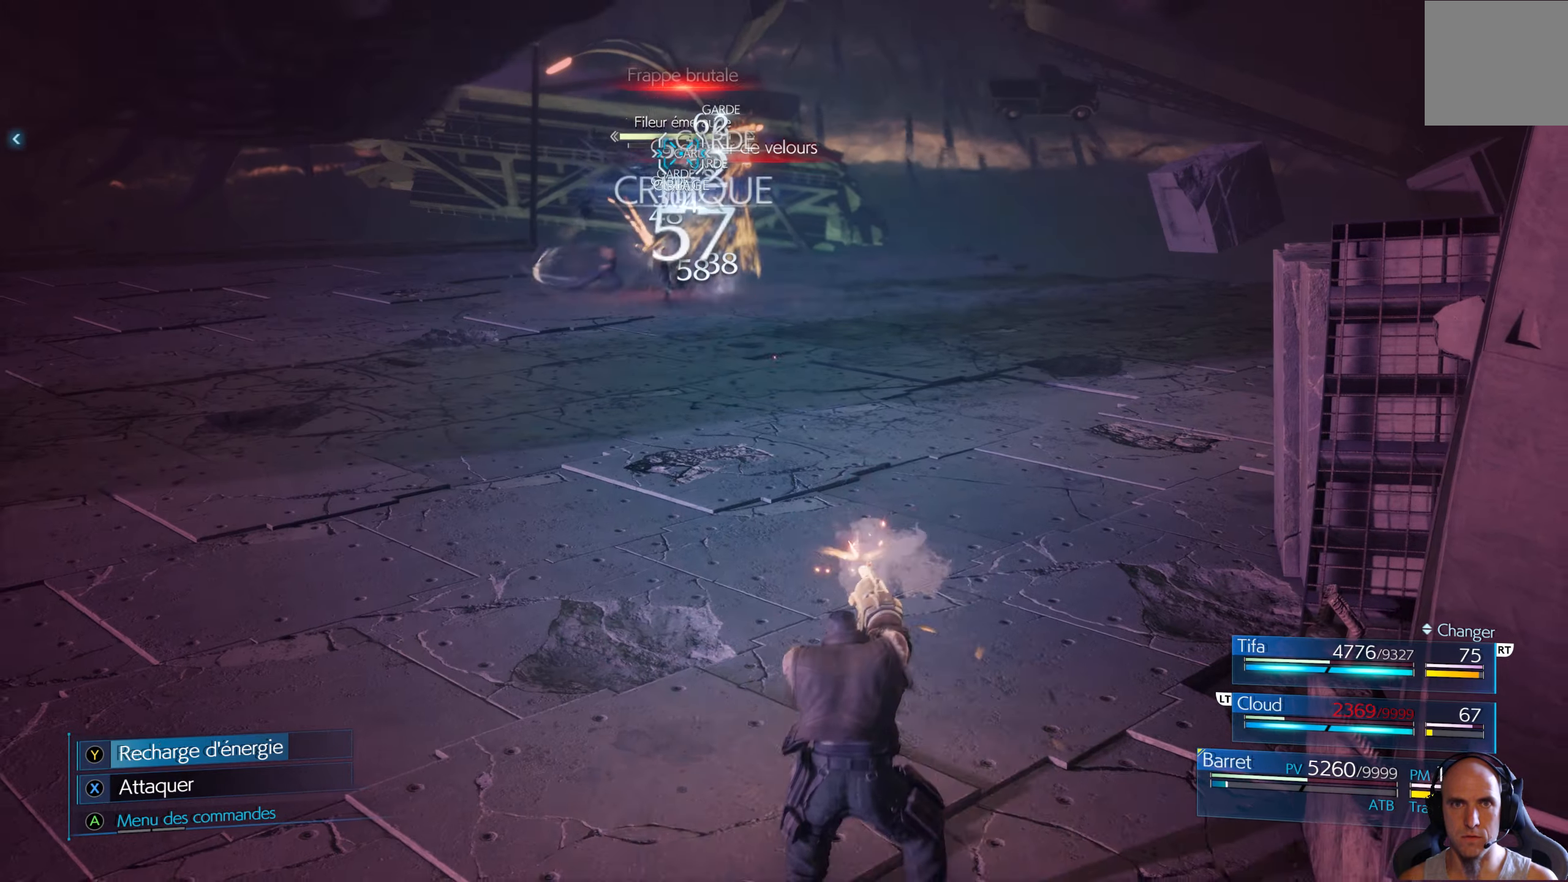
Gameplay with a controller (Xbox layout); each line is a JSON object with the inputs held at the frame after it. "events" lists button and stick changes between this image and that frame as [ms after this image, input, new state], when the widget could be followed in between.
{"buttons": ["X"], "left_stick": "left", "right_stick": "center", "events": []}
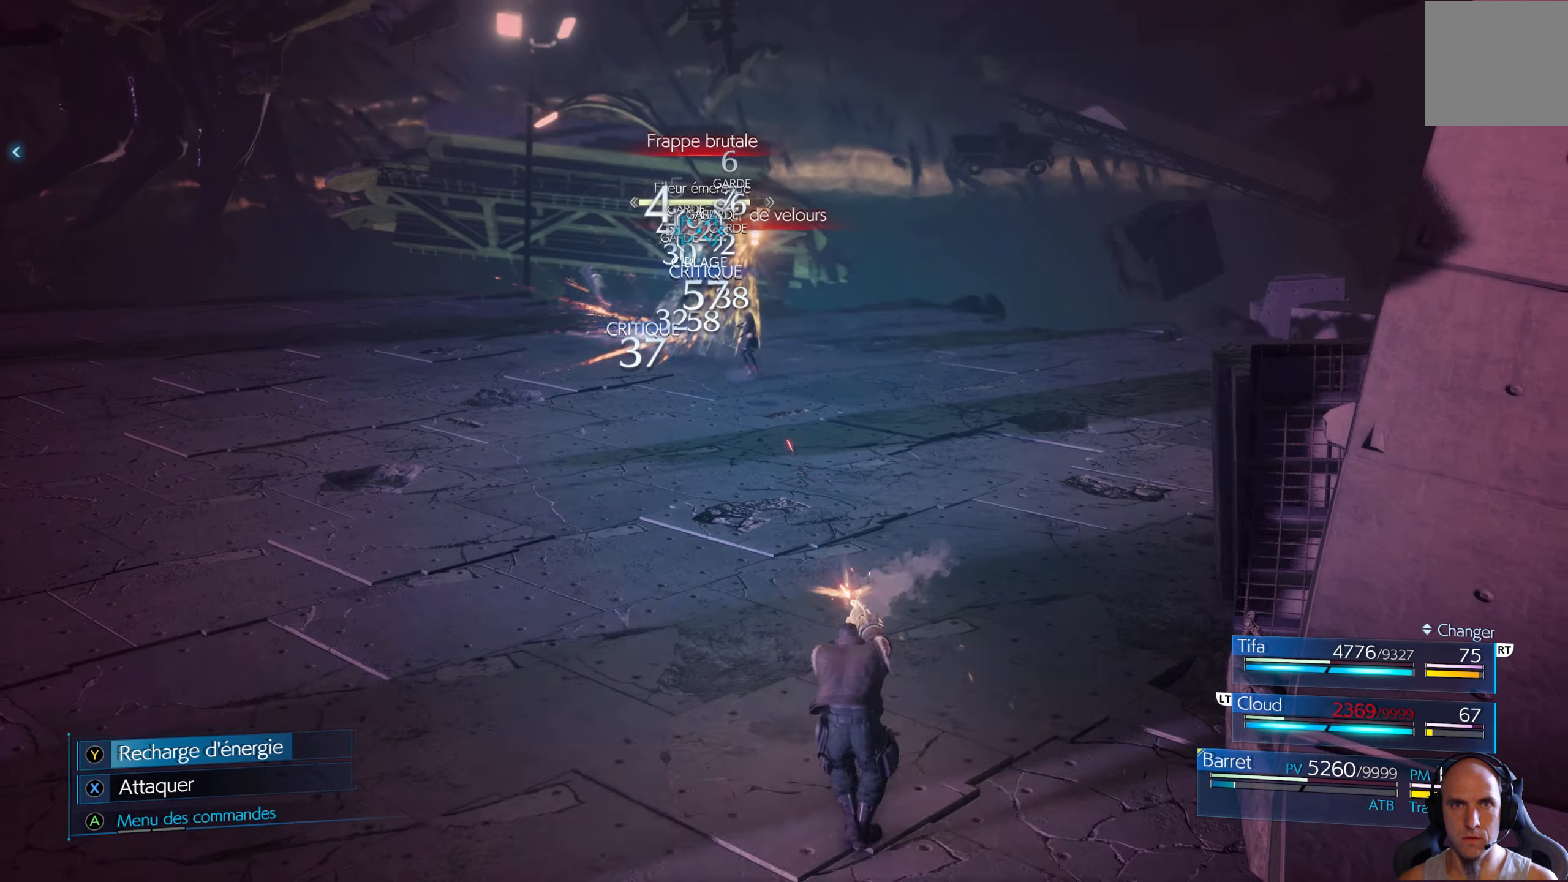
{"buttons": ["X"], "left_stick": "left", "right_stick": "center", "events": []}
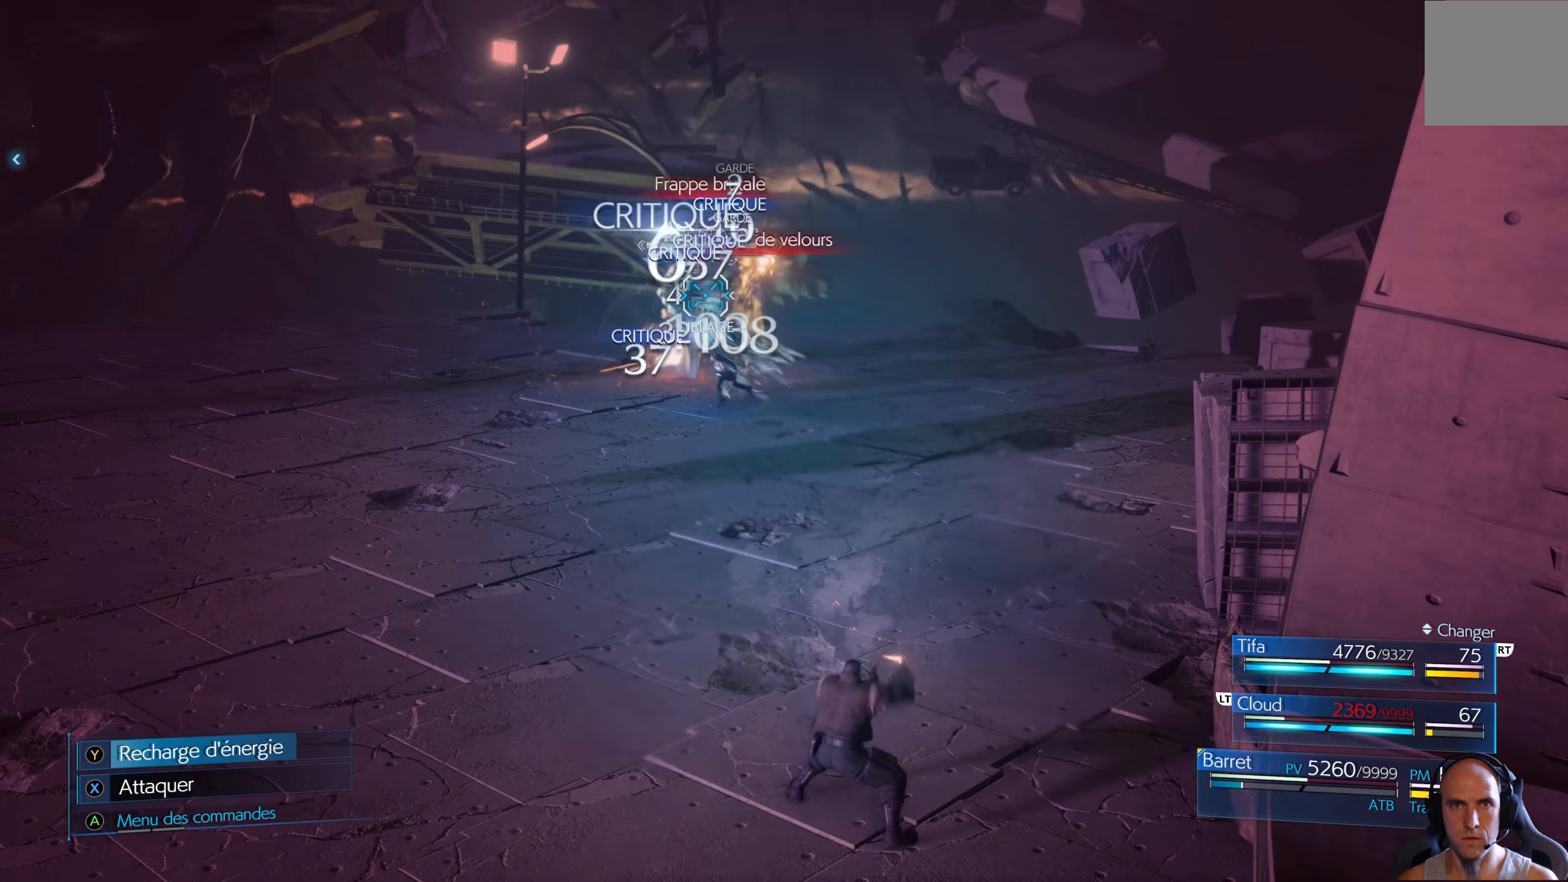
{"buttons": ["R1"], "left_stick": "left", "right_stick": "center", "events": [[267, "X", "up"], [367, "R1", "down"]]}
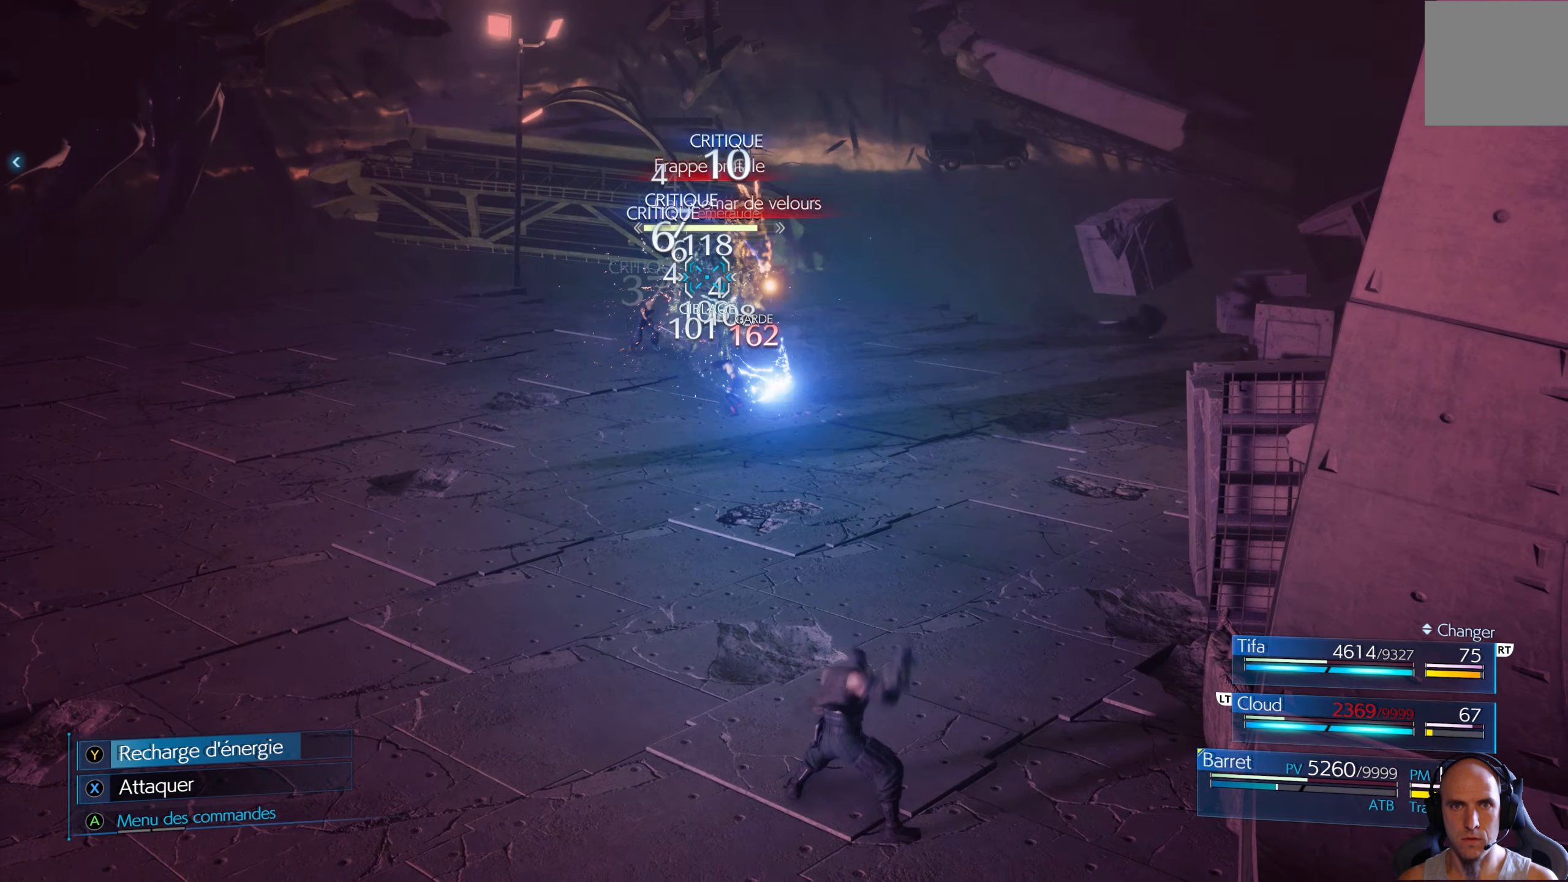
{"buttons": ["R1"], "left_stick": "left", "right_stick": "center", "events": []}
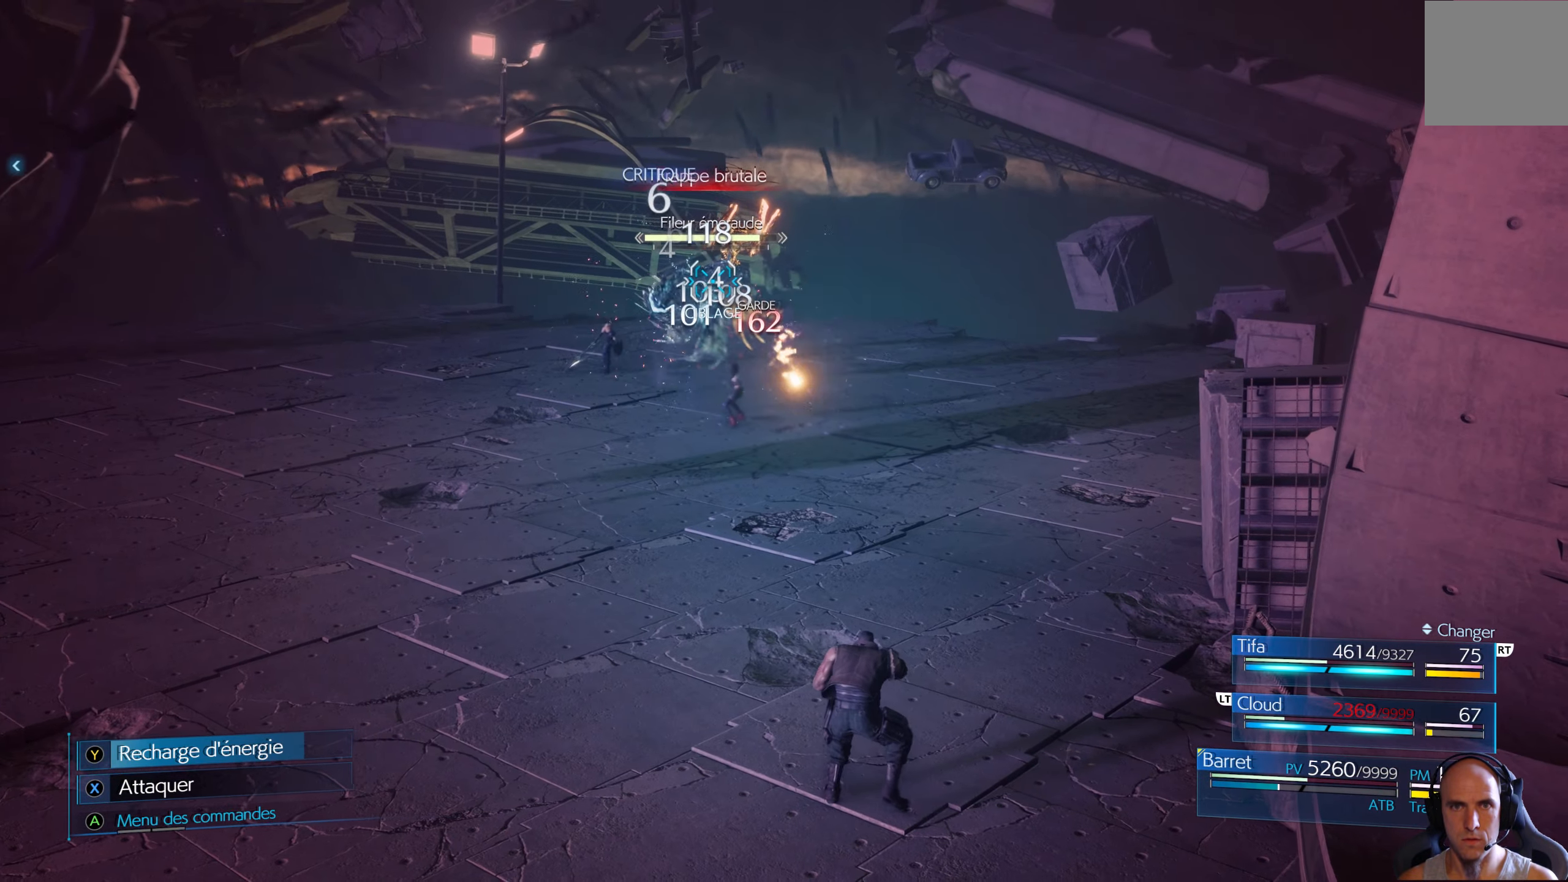
{"buttons": ["R1"], "left_stick": "left", "right_stick": "center", "events": []}
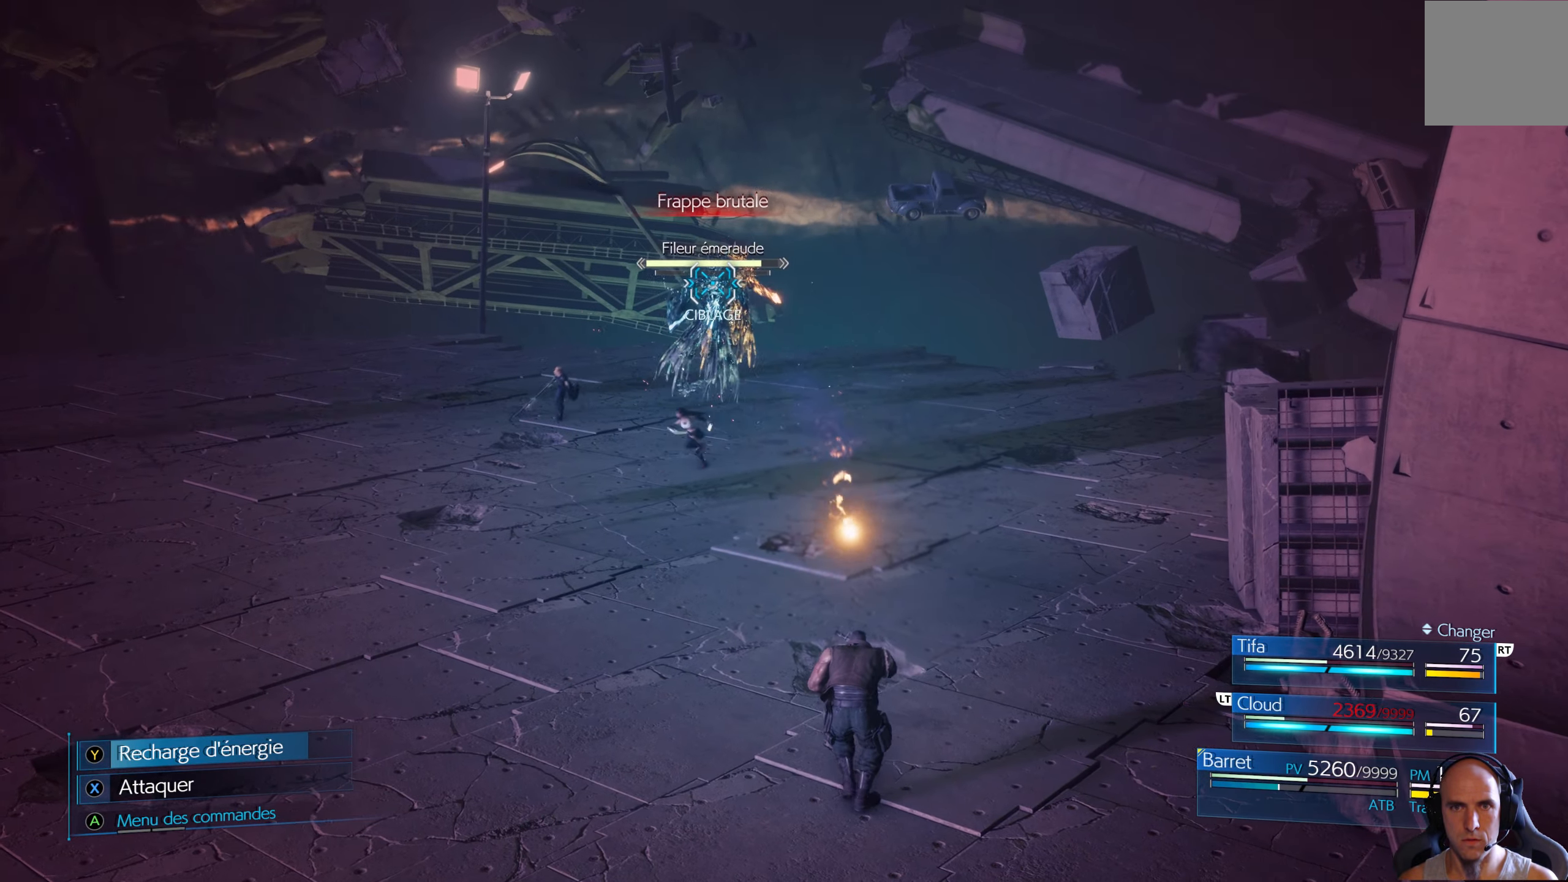
{"buttons": ["R1"], "left_stick": "left", "right_stick": "center", "events": []}
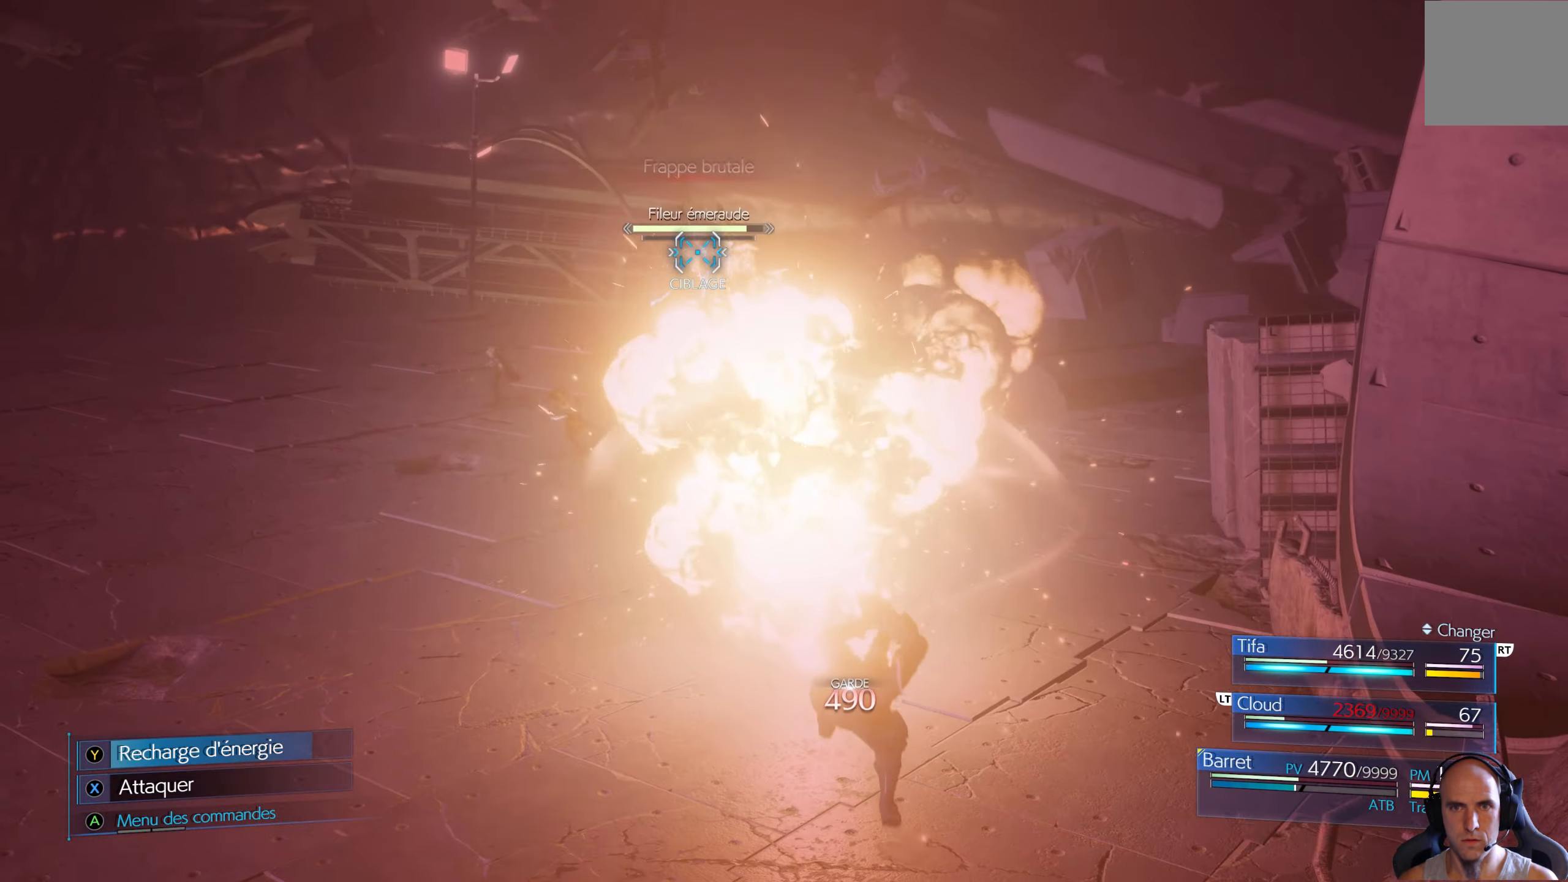
{"buttons": [], "left_stick": "up-left", "right_stick": "center", "events": [[200, "left_stick", "up-left"], [367, "R1", "up"]]}
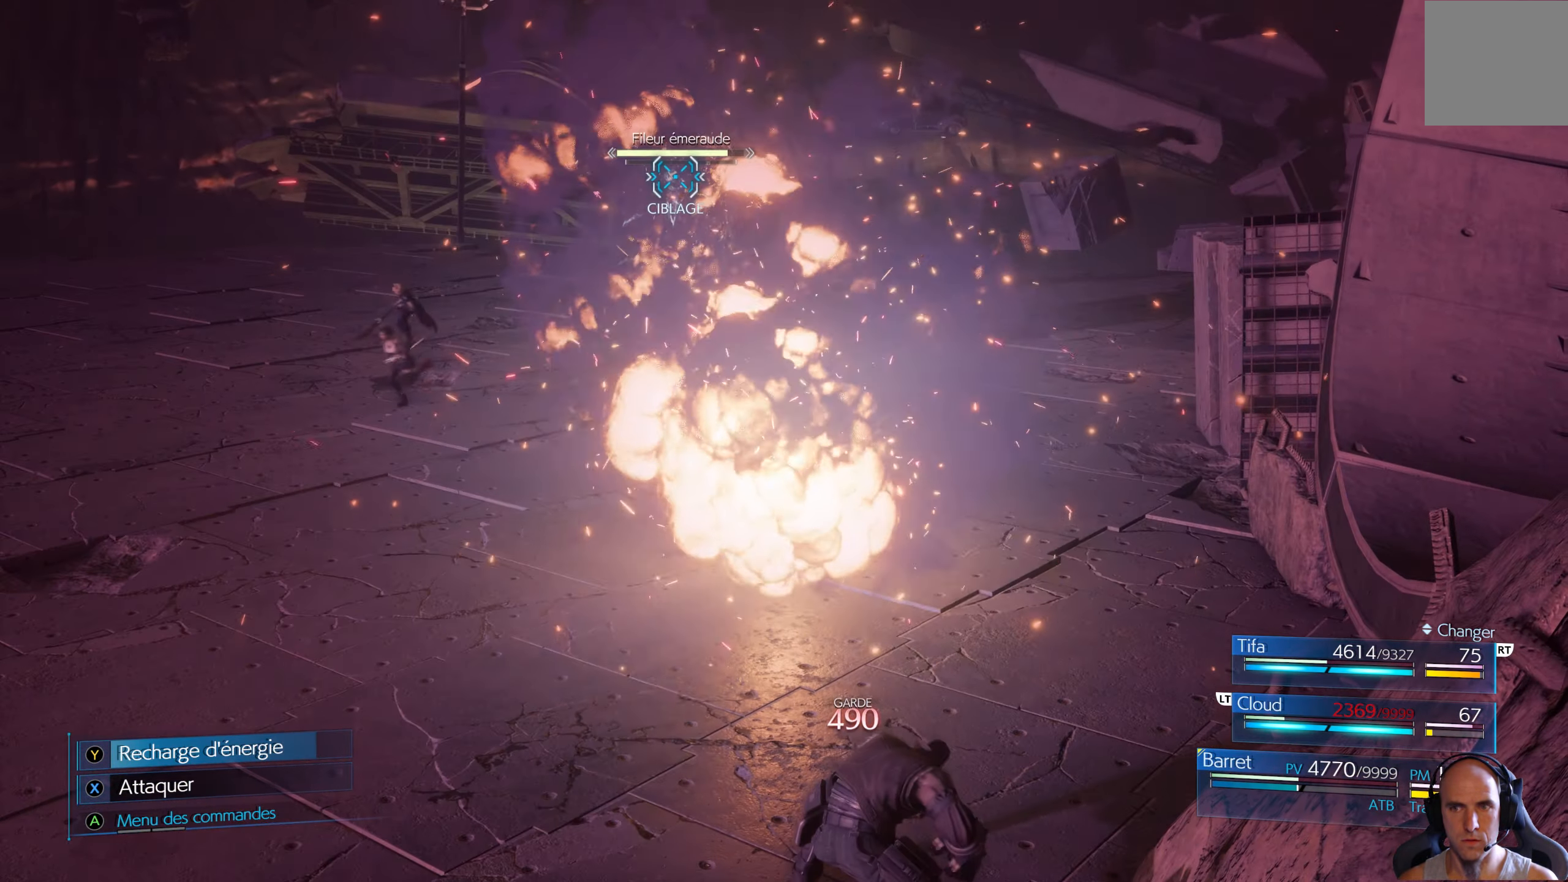
{"buttons": [], "left_stick": "up-left", "right_stick": "center", "events": []}
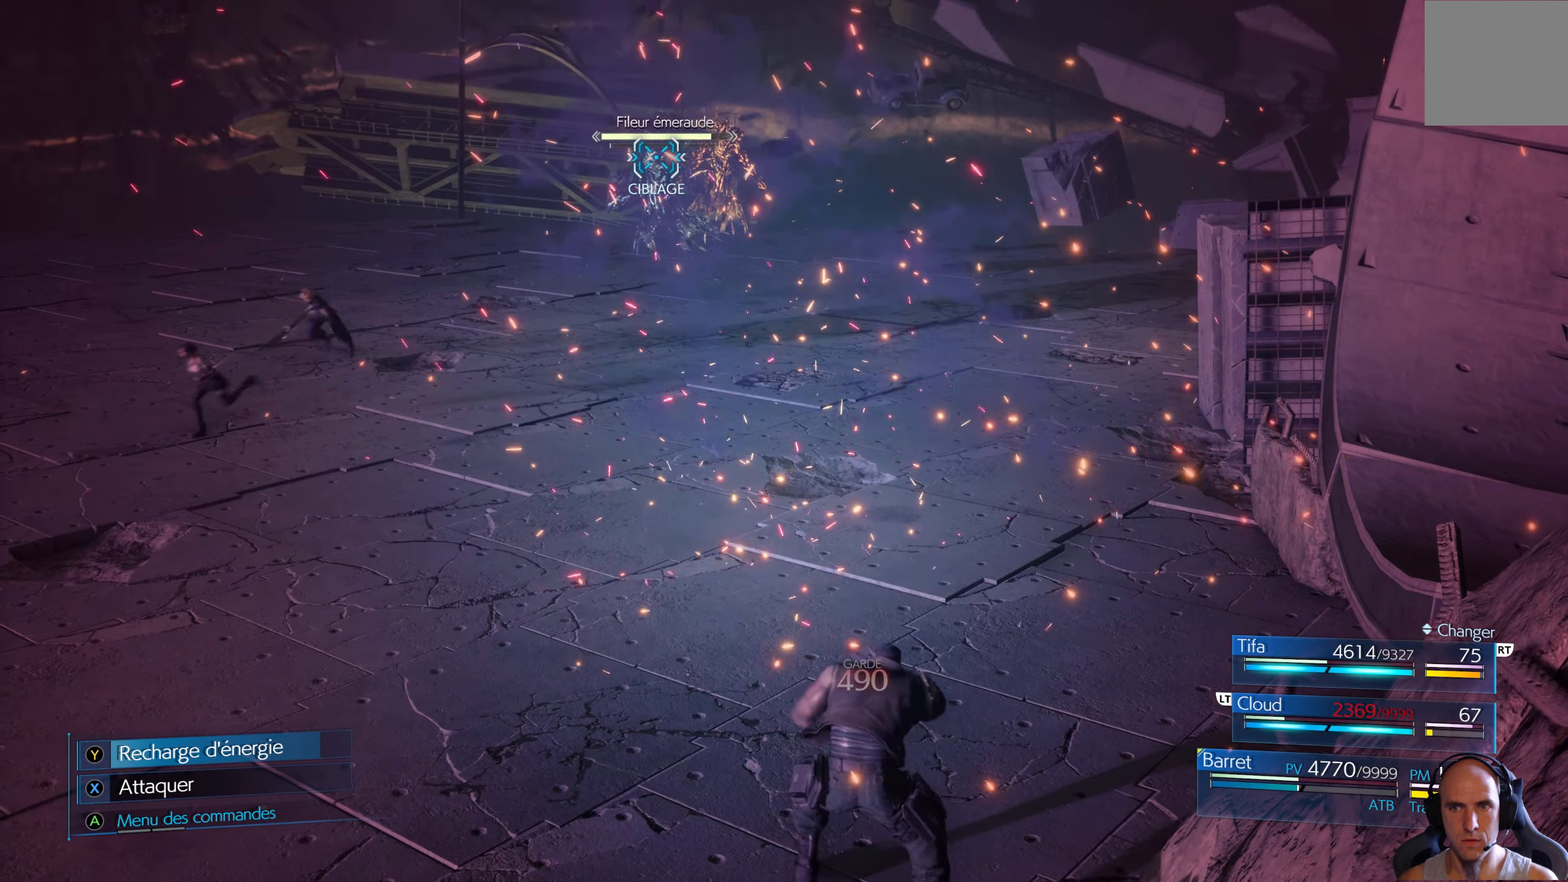
{"buttons": [], "left_stick": "center", "right_stick": "center", "events": [[83, "A", "down"], [217, "A", "up"], [367, "left_stick", "center"]]}
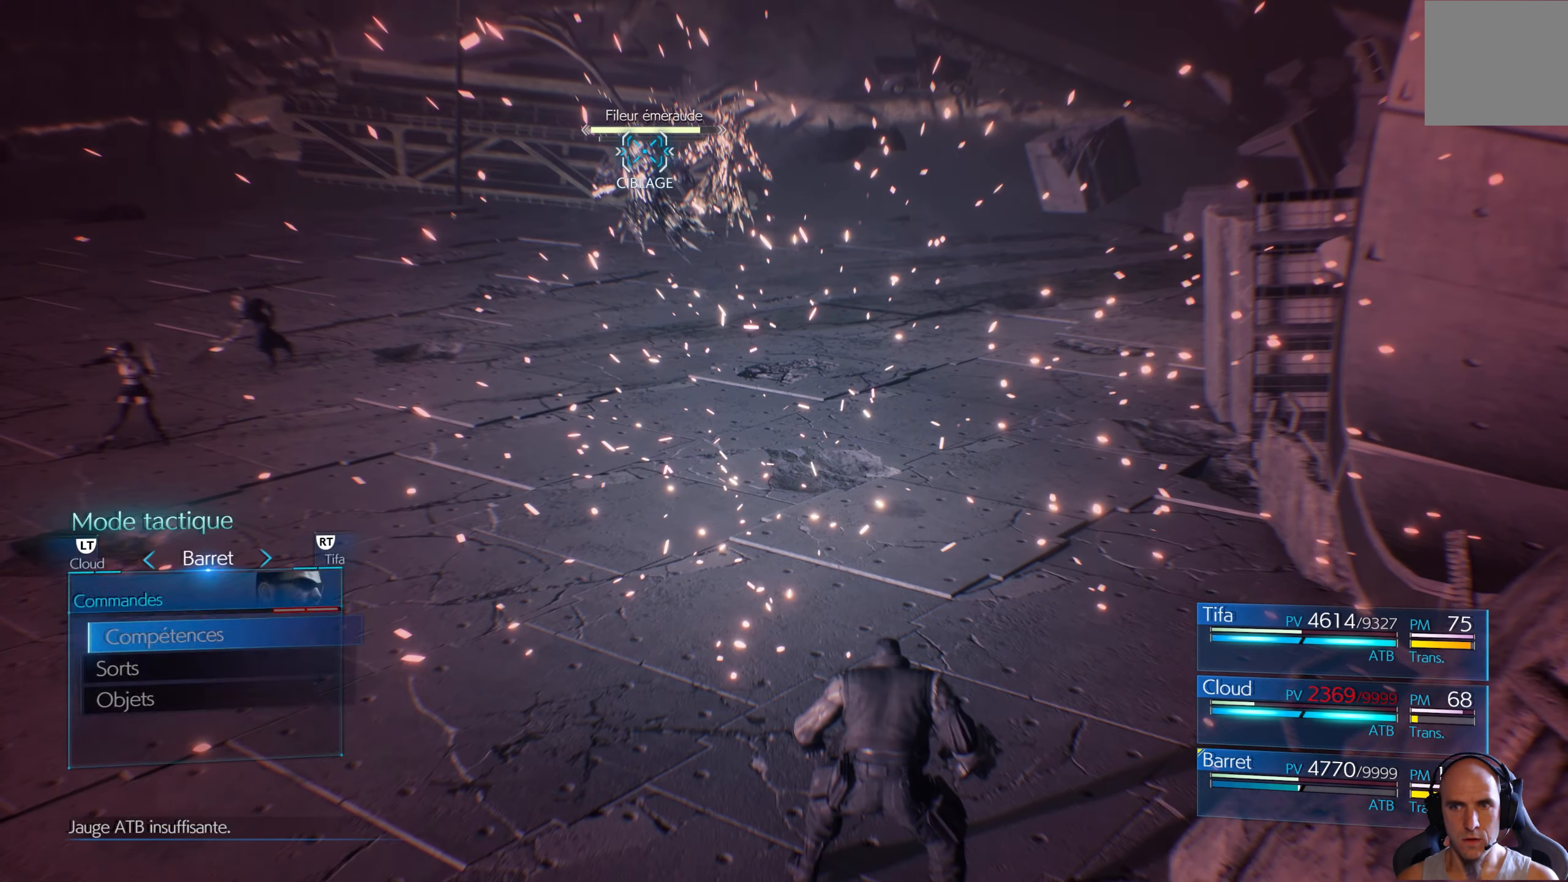
{"buttons": [], "left_stick": "center", "right_stick": "center", "events": [[33, "R2", "down"], [184, "R2", "up"]]}
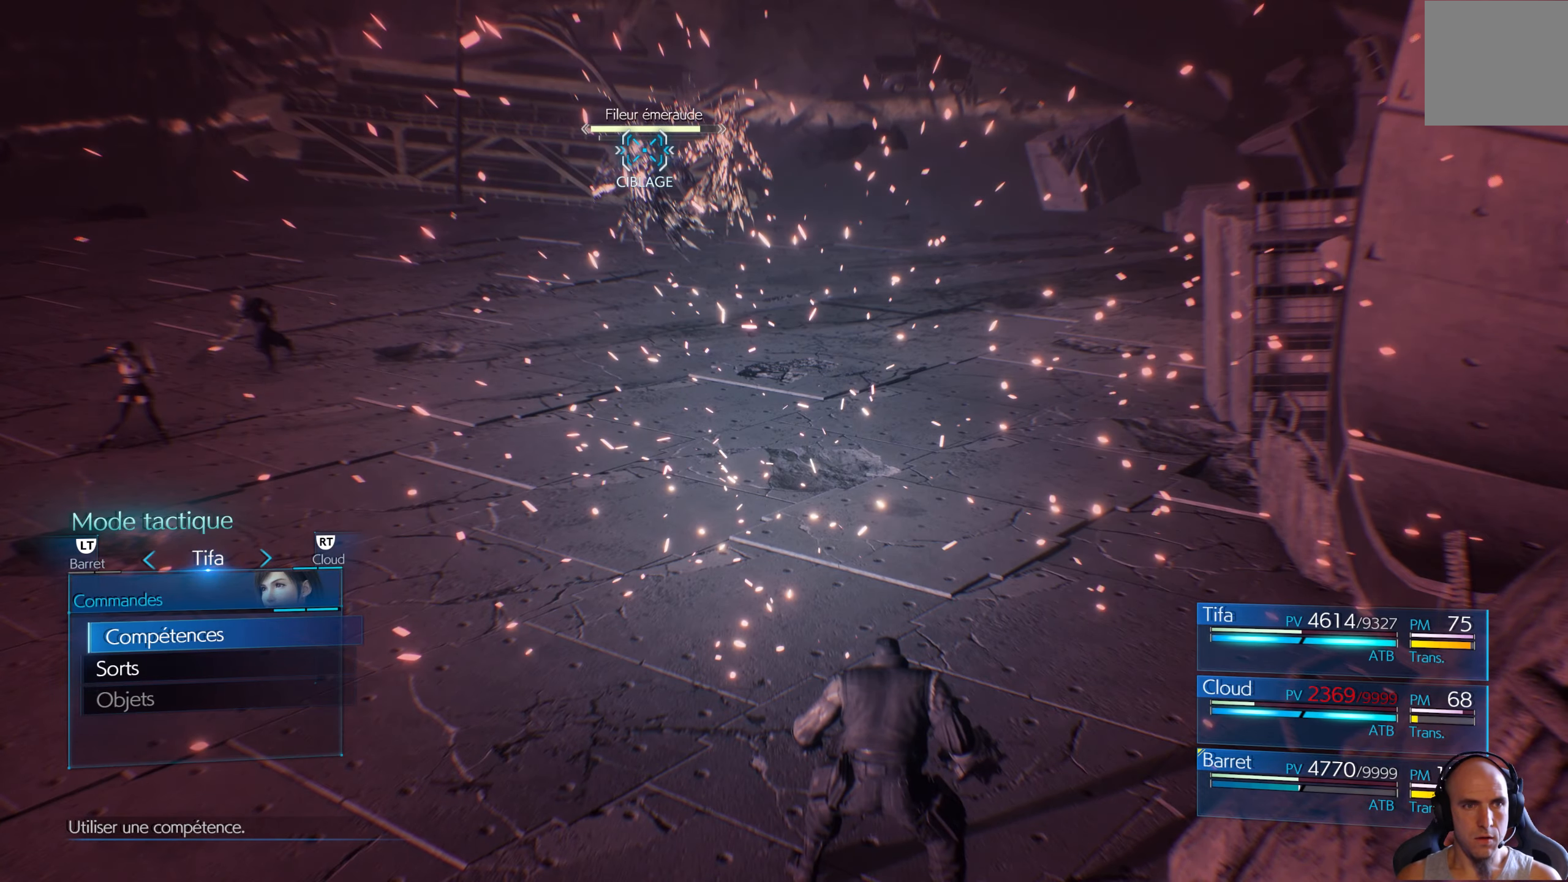
{"buttons": [], "left_stick": "center", "right_stick": "center", "events": [[34, "A", "down"], [134, "A", "up"], [284, "DPAD_UP", "down"], [417, "DPAD_UP", "up"]]}
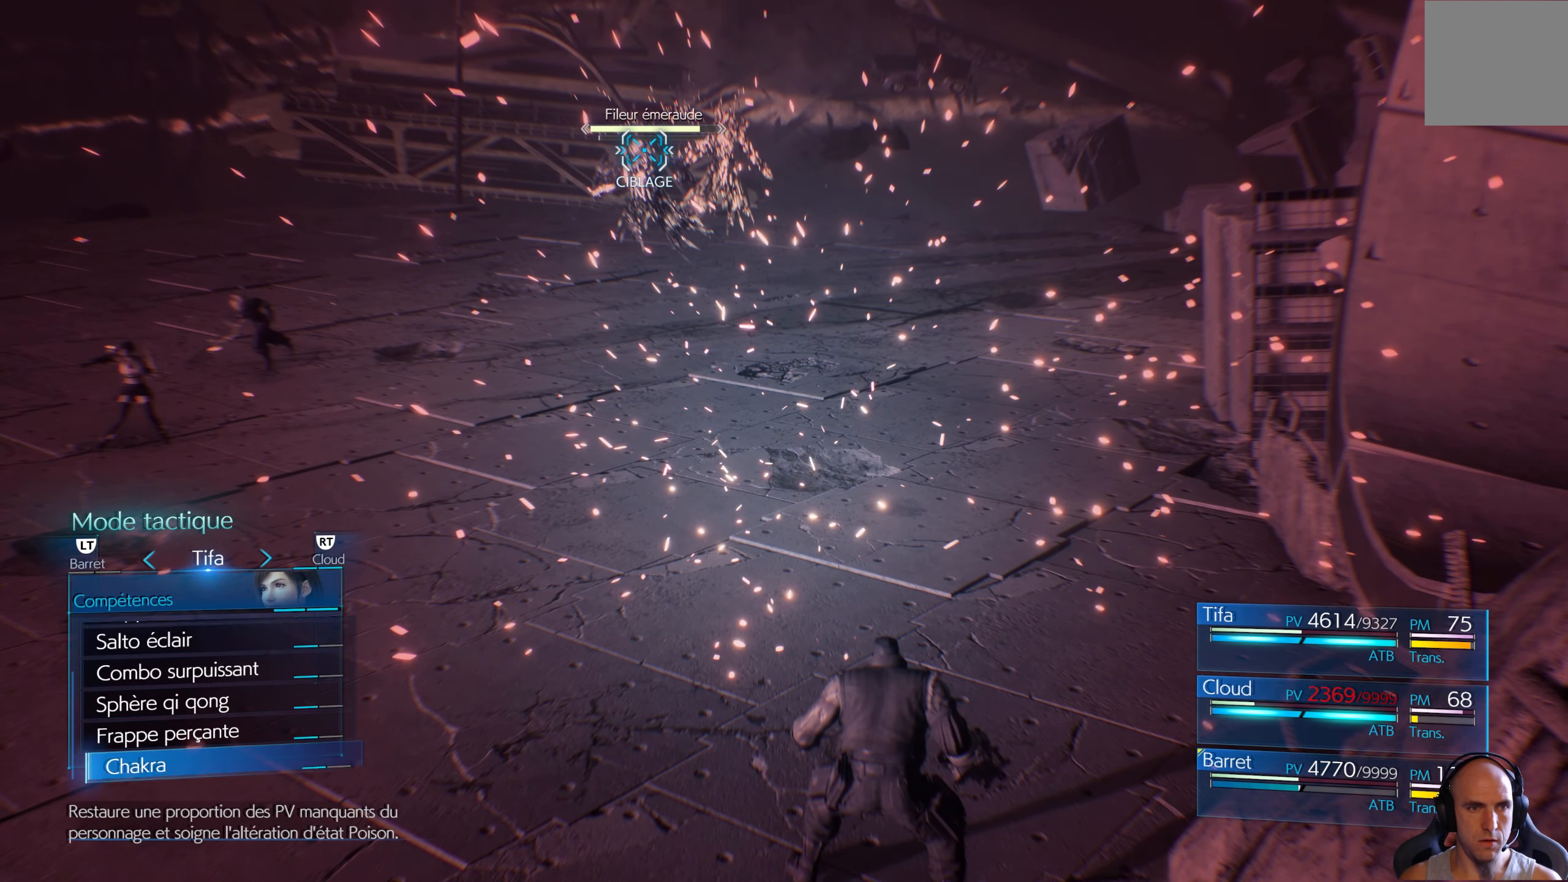
{"buttons": [], "left_stick": "center", "right_stick": "center", "events": [[234, "A", "down"], [334, "A", "up"], [434, "A", "down"], [484, "A", "up"]]}
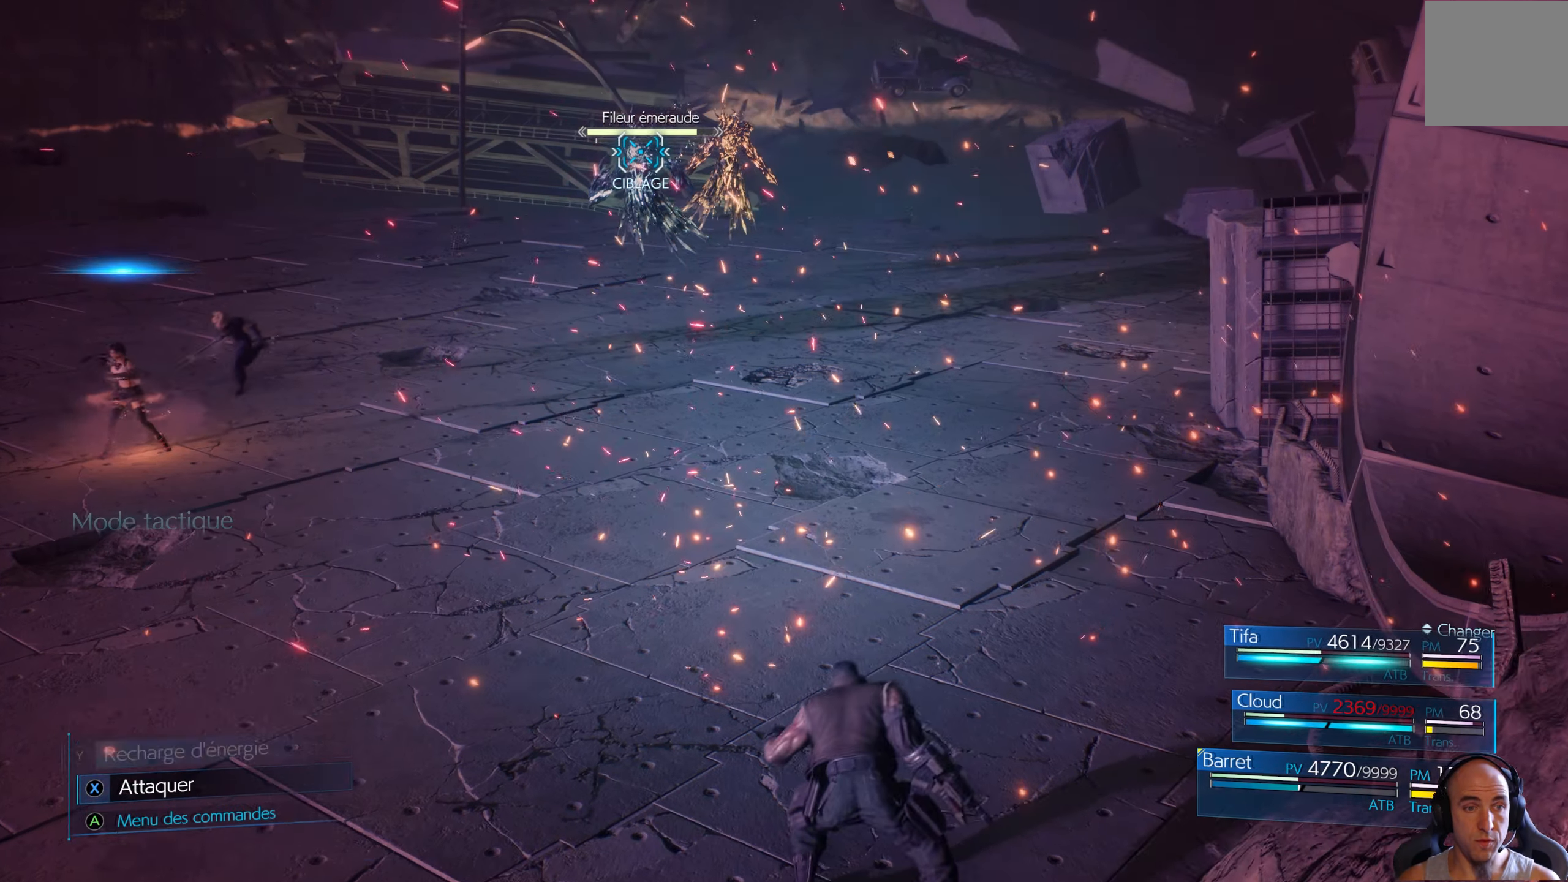
{"buttons": [], "left_stick": "center", "right_stick": "center", "events": []}
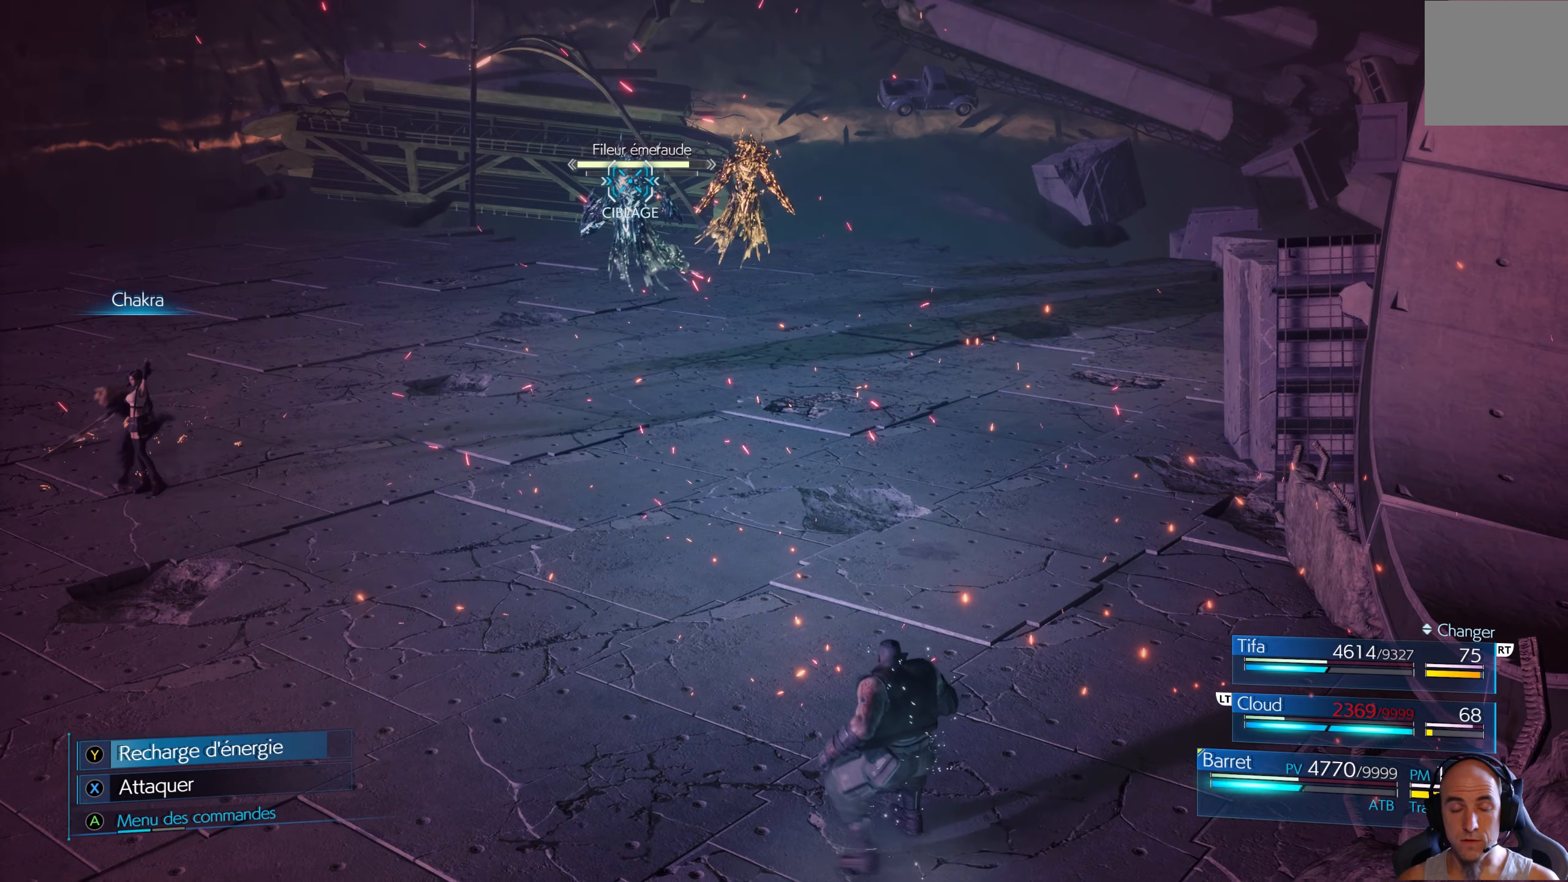
{"buttons": [], "left_stick": "center", "right_stick": "center", "events": []}
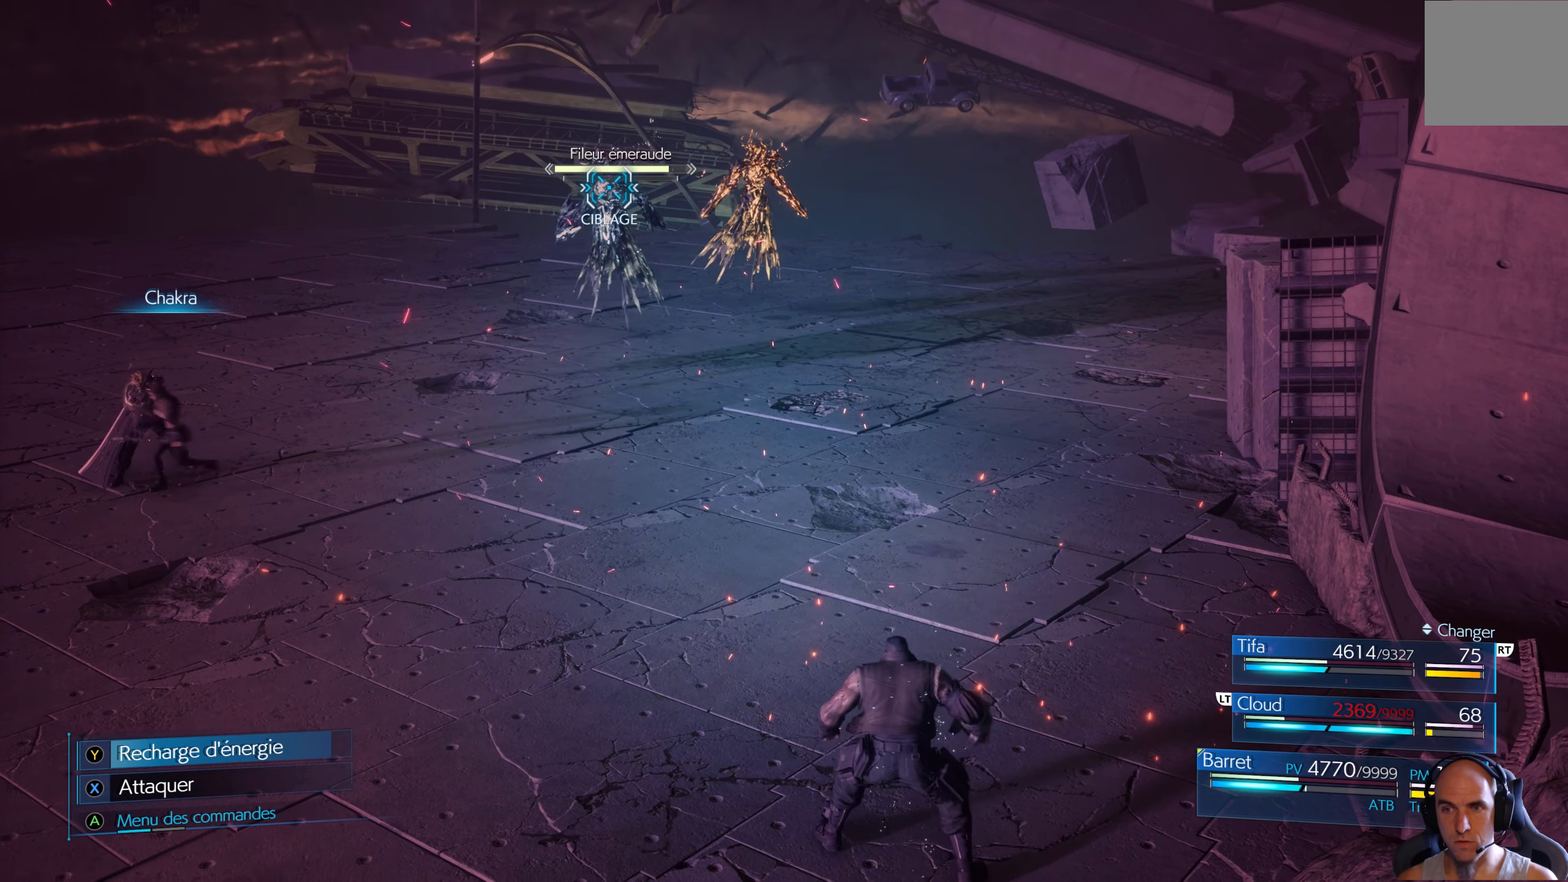
{"buttons": [], "left_stick": "center", "right_stick": "center", "events": []}
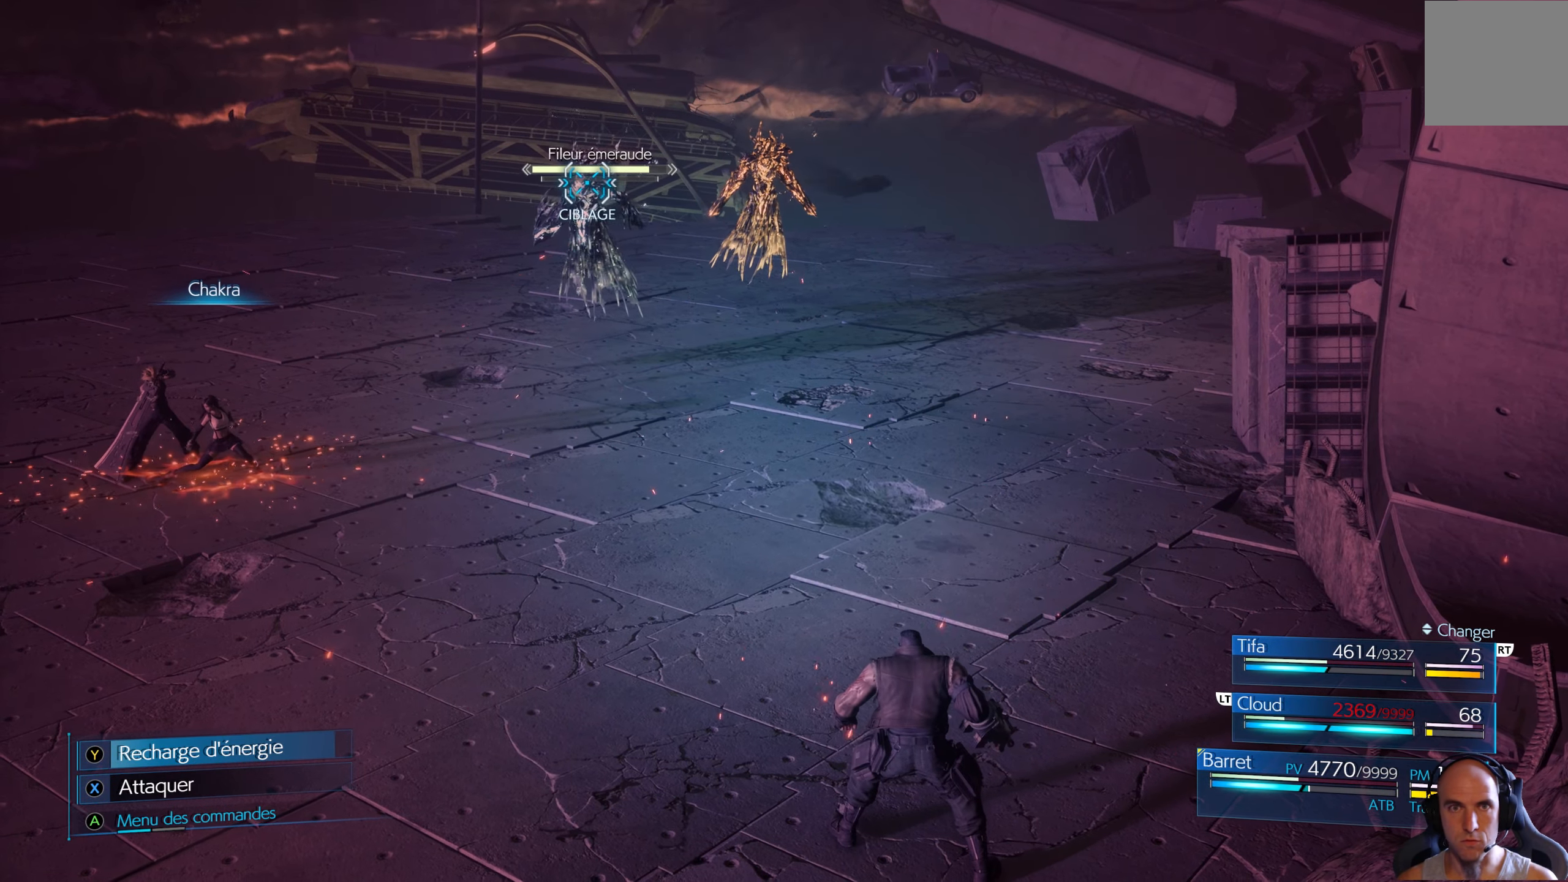
{"buttons": [], "left_stick": "left", "right_stick": "center", "events": [[184, "left_stick", "left"]]}
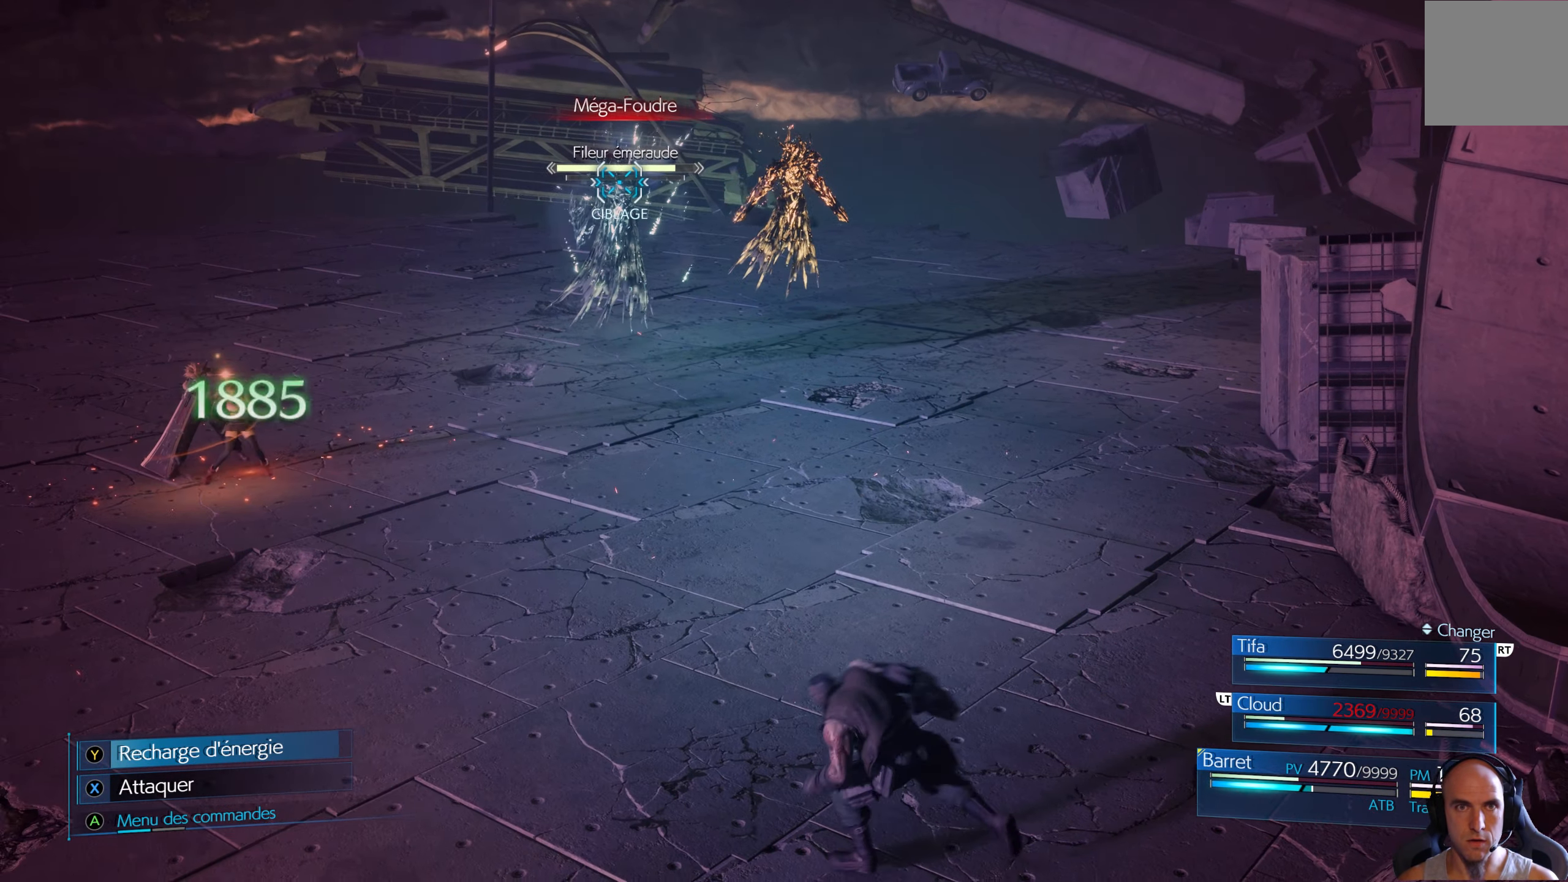
{"buttons": [], "left_stick": "down-left", "right_stick": "center", "events": [[234, "left_stick", "down-left"], [384, "B", "down"], [450, "B", "up"]]}
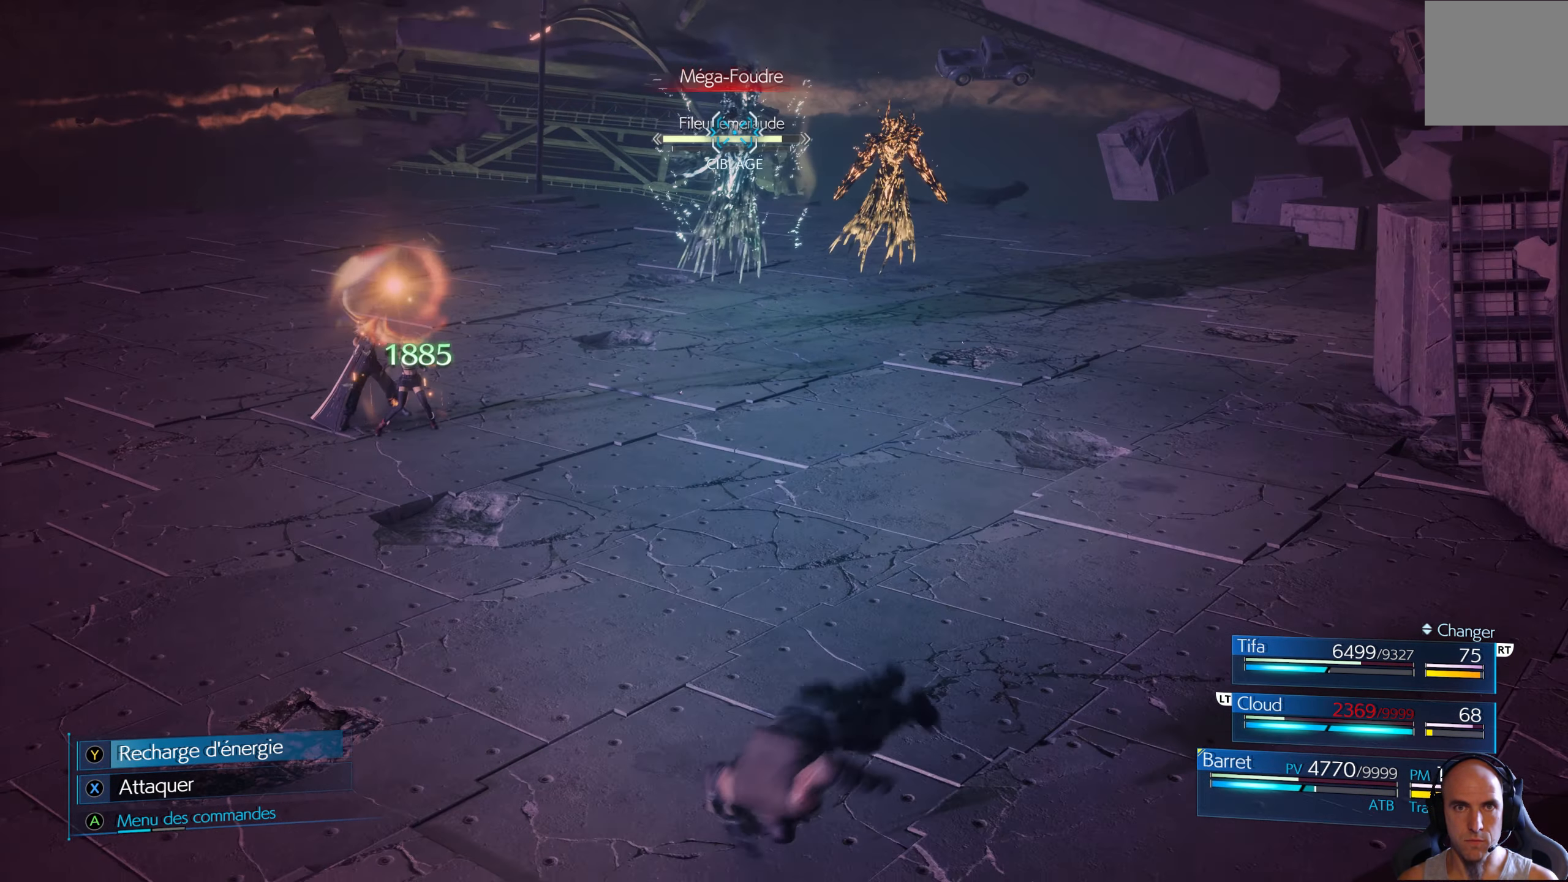
{"buttons": ["B"], "left_stick": "left", "right_stick": "center", "events": [[34, "B", "down"], [67, "left_stick", "left"], [84, "B", "up"], [350, "B", "down"], [450, "B", "up"], [500, "B", "down"]]}
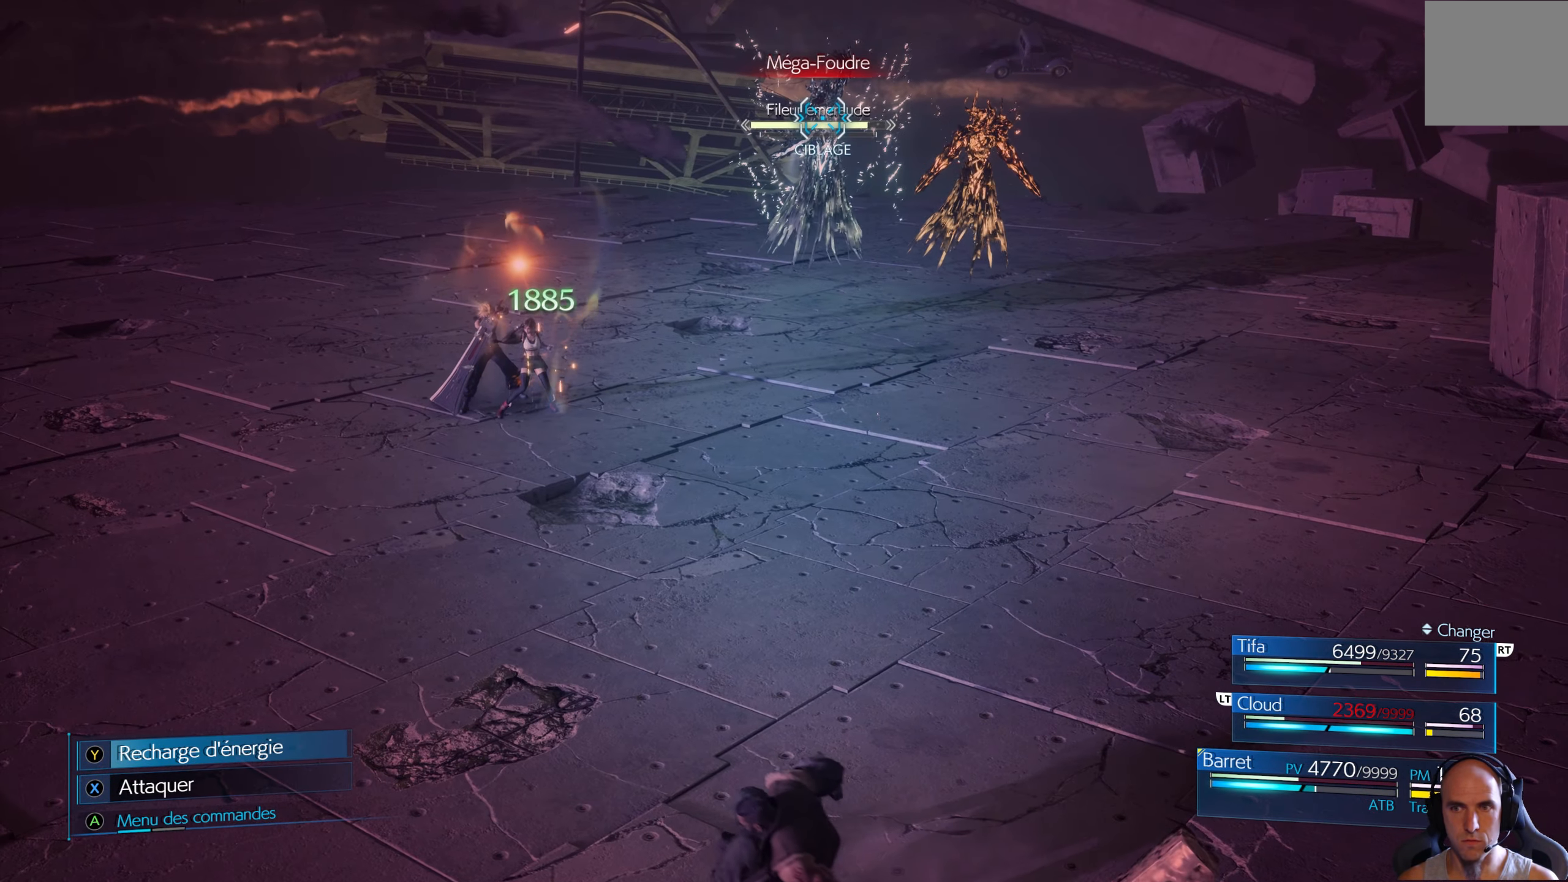
{"buttons": ["A"], "left_stick": "up-left", "right_stick": "center", "events": [[284, "B", "up"], [484, "A", "down"], [484, "left_stick", "up-left"]]}
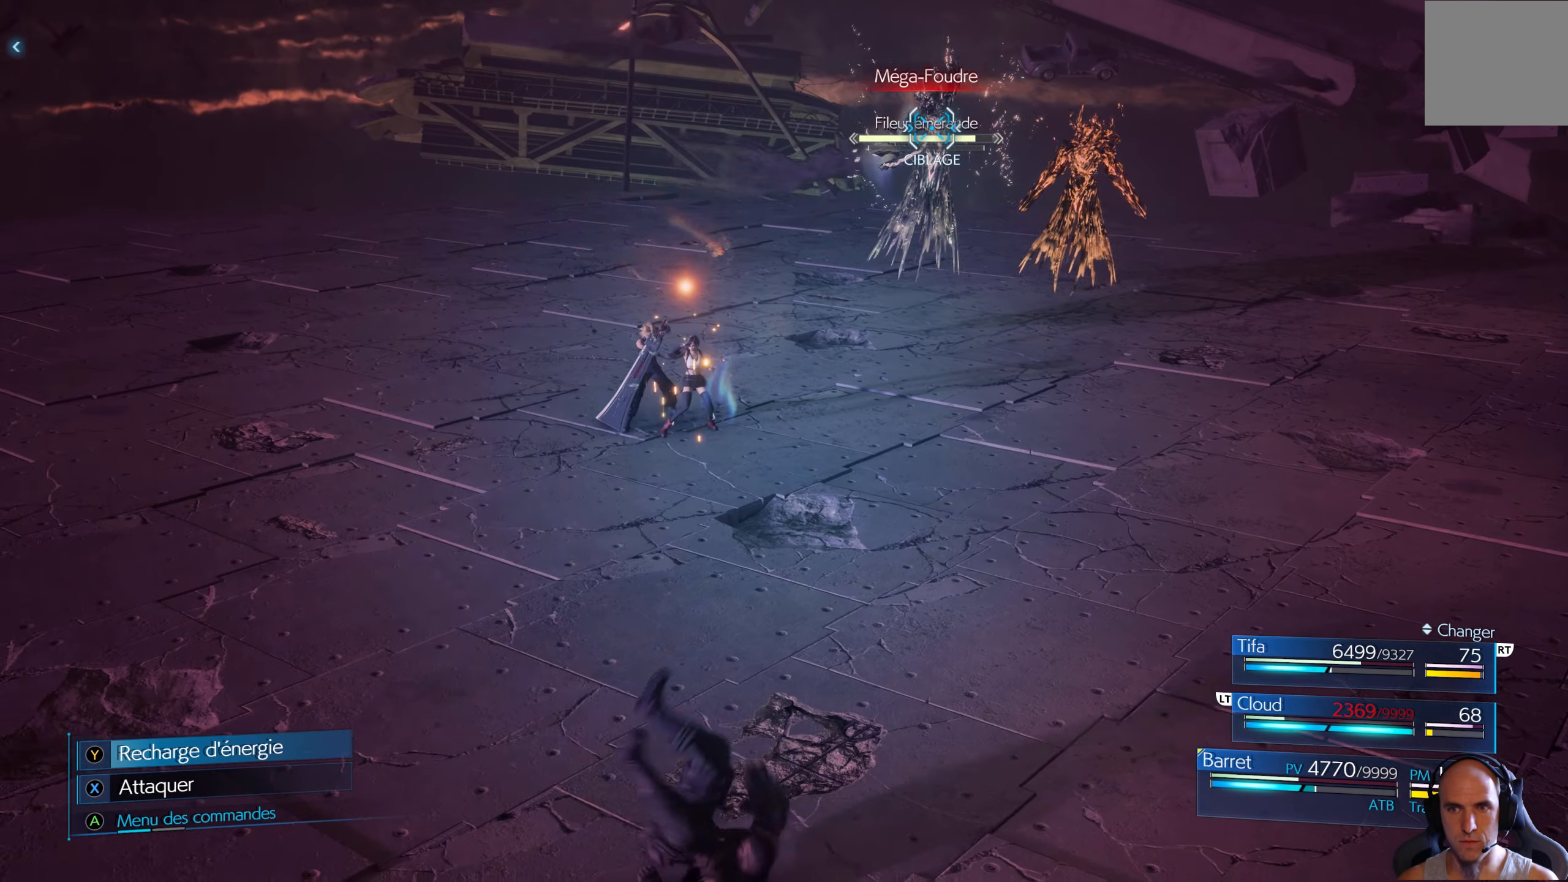
{"buttons": ["R2"], "left_stick": "center", "right_stick": "center", "events": [[84, "left_stick", "center"], [150, "A", "up"], [466, "R2", "down"]]}
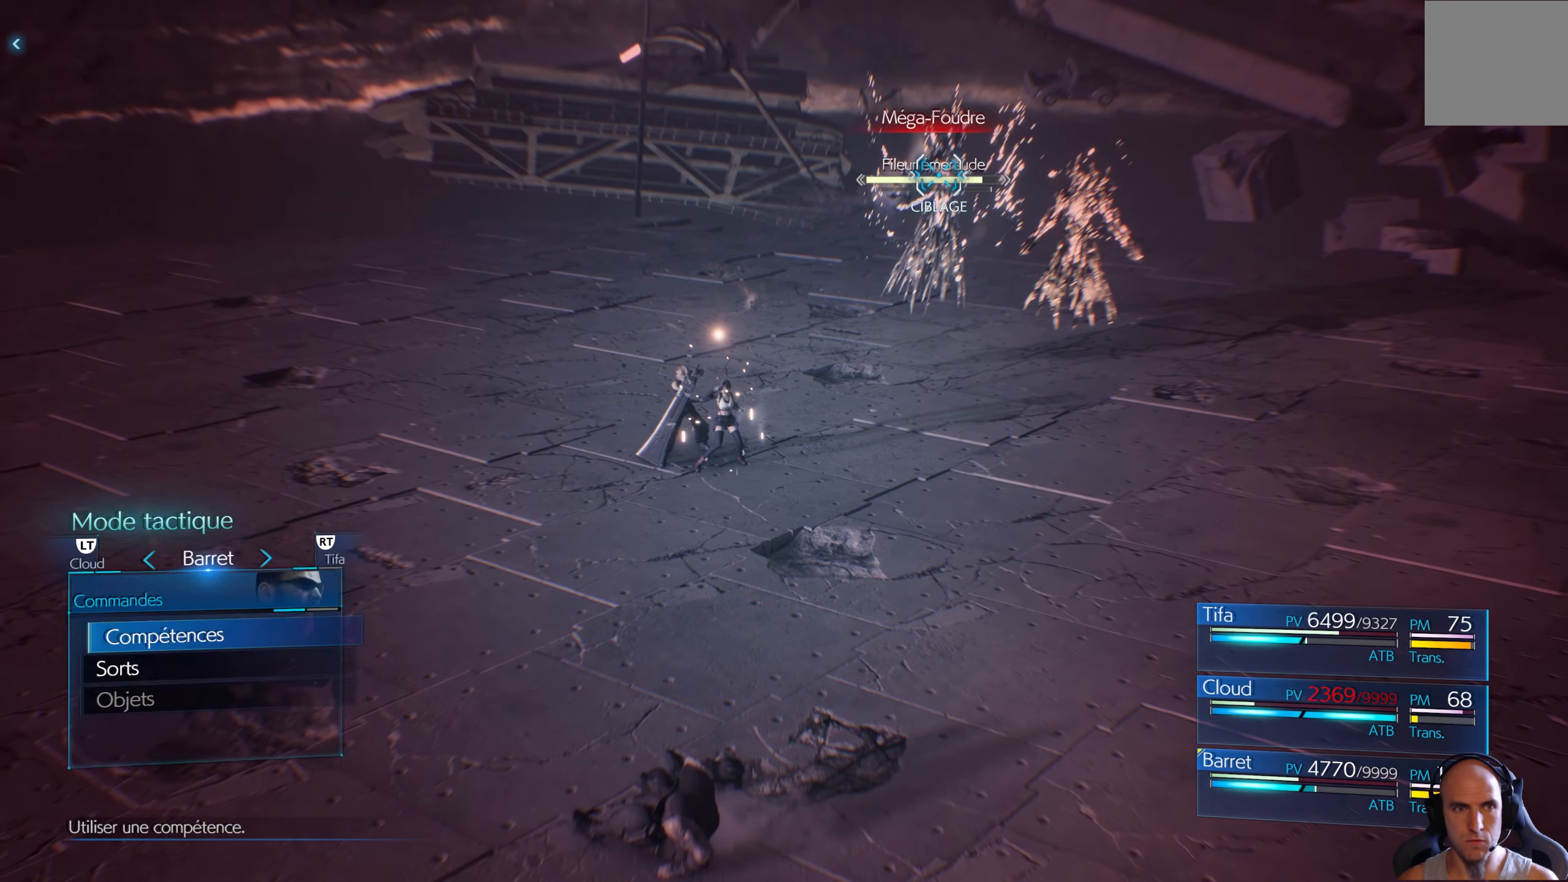
{"buttons": ["A"], "left_stick": "center", "right_stick": "center", "events": [[100, "R2", "up"], [433, "A", "down"]]}
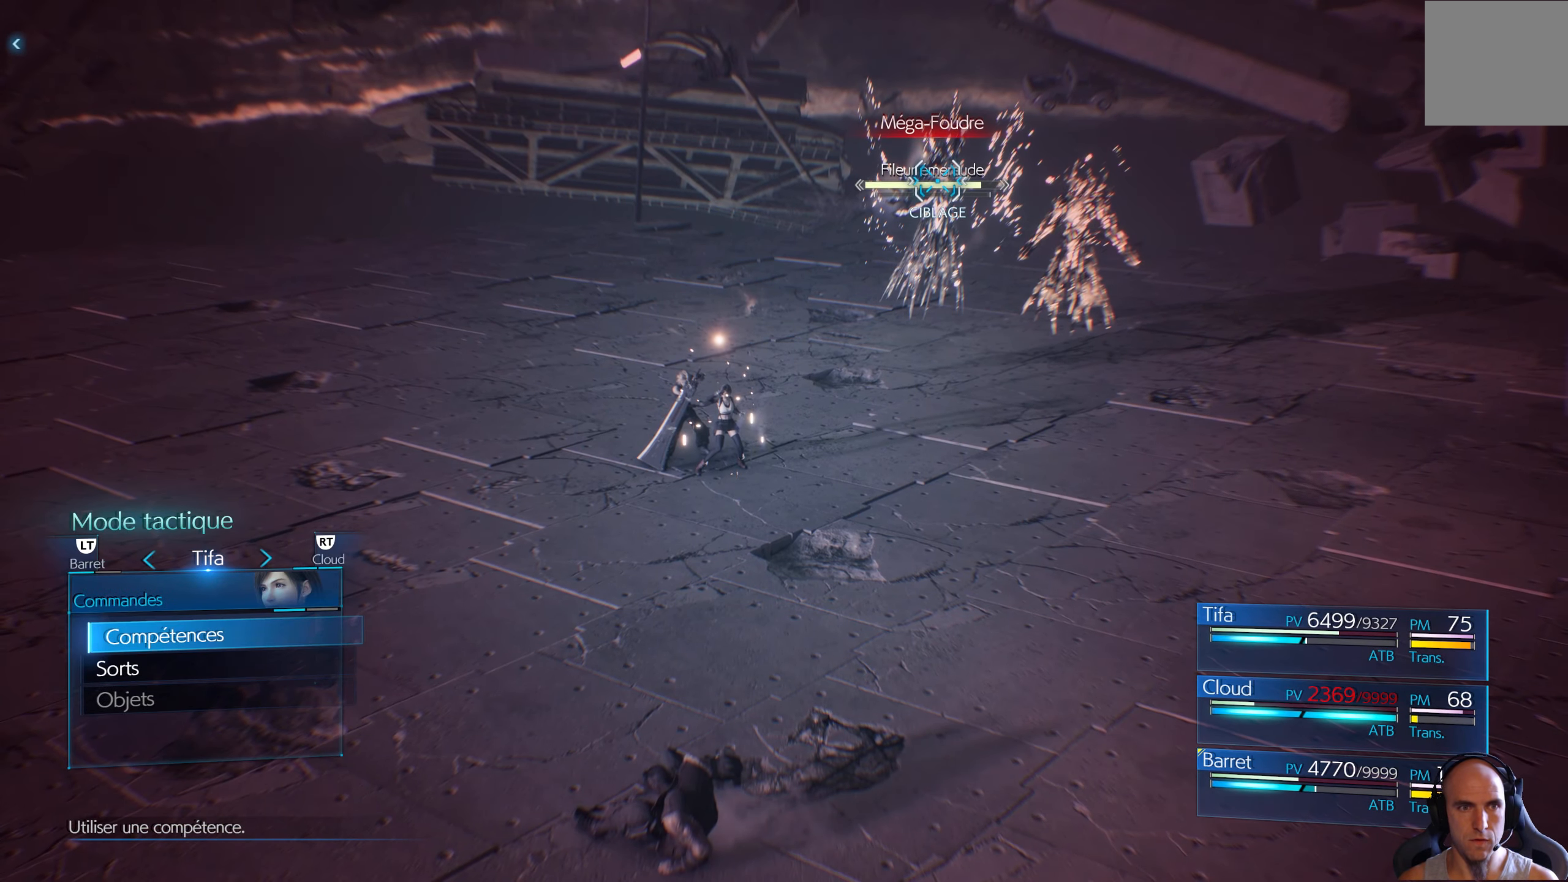
{"buttons": ["R2"], "left_stick": "center", "right_stick": "center", "events": [[66, "A", "up"], [400, "R2", "down"]]}
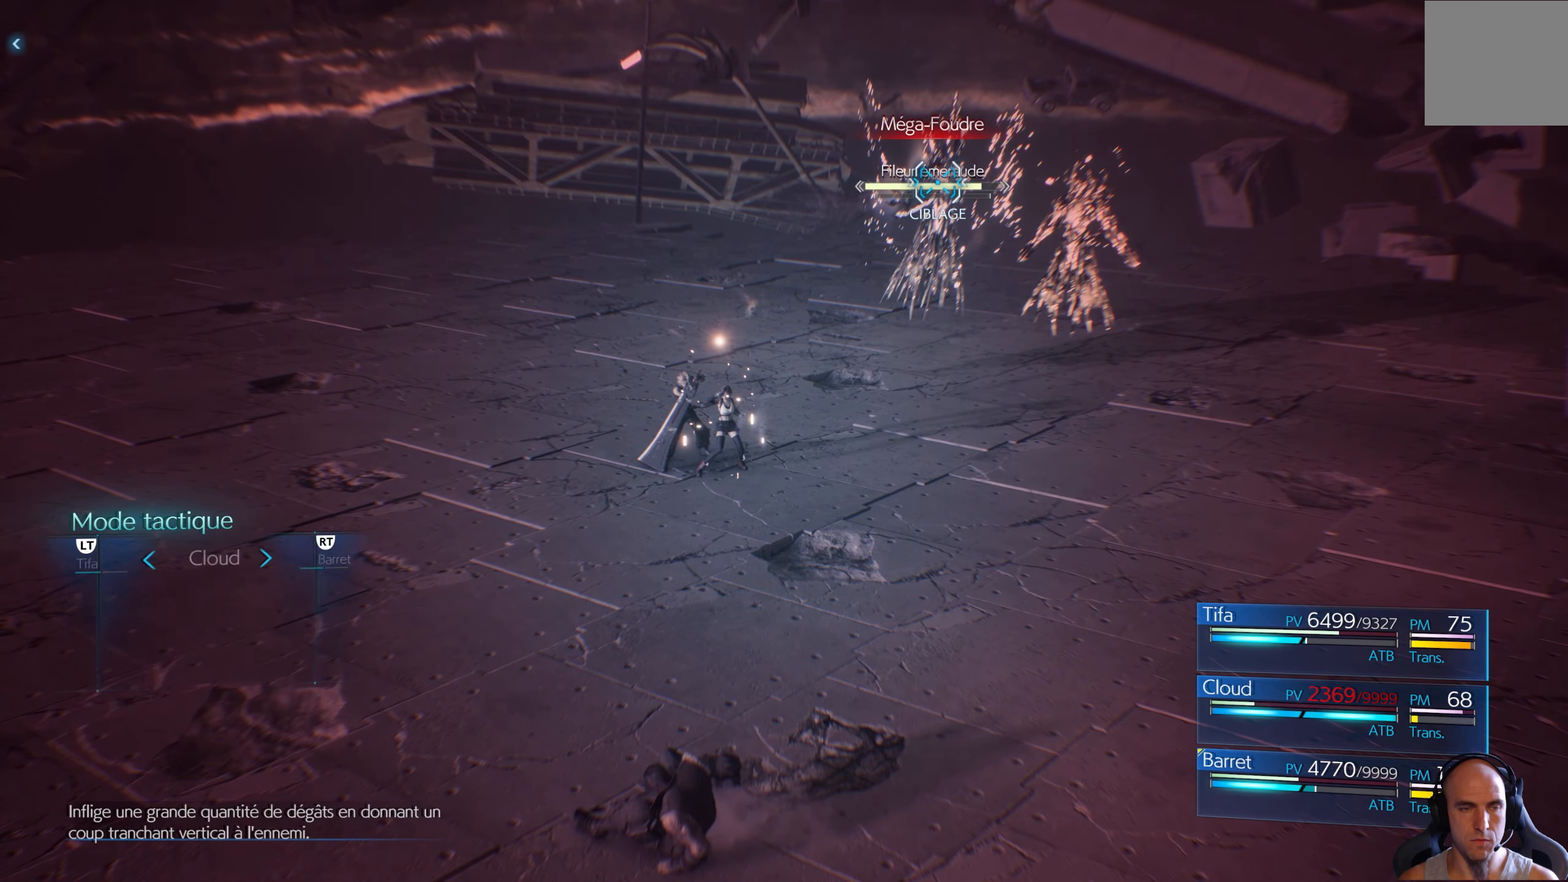
{"buttons": [], "left_stick": "center", "right_stick": "center", "events": [[50, "R2", "up"]]}
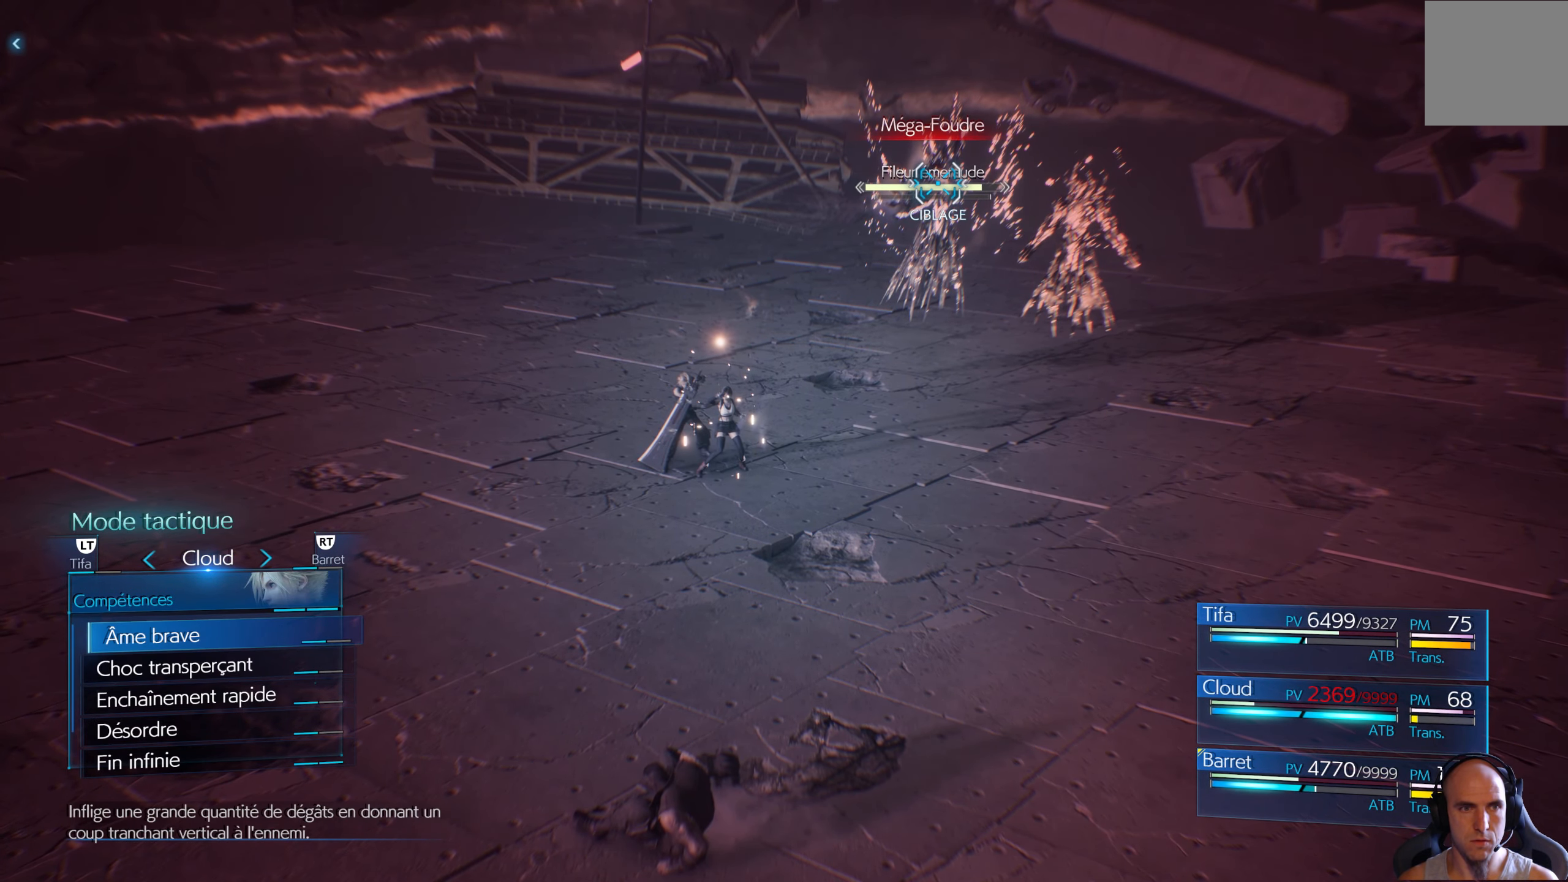
{"buttons": ["A"], "left_stick": "center", "right_stick": "center", "events": [[200, "DPAD_UP", "down"], [283, "DPAD_UP", "up"], [450, "A", "down"]]}
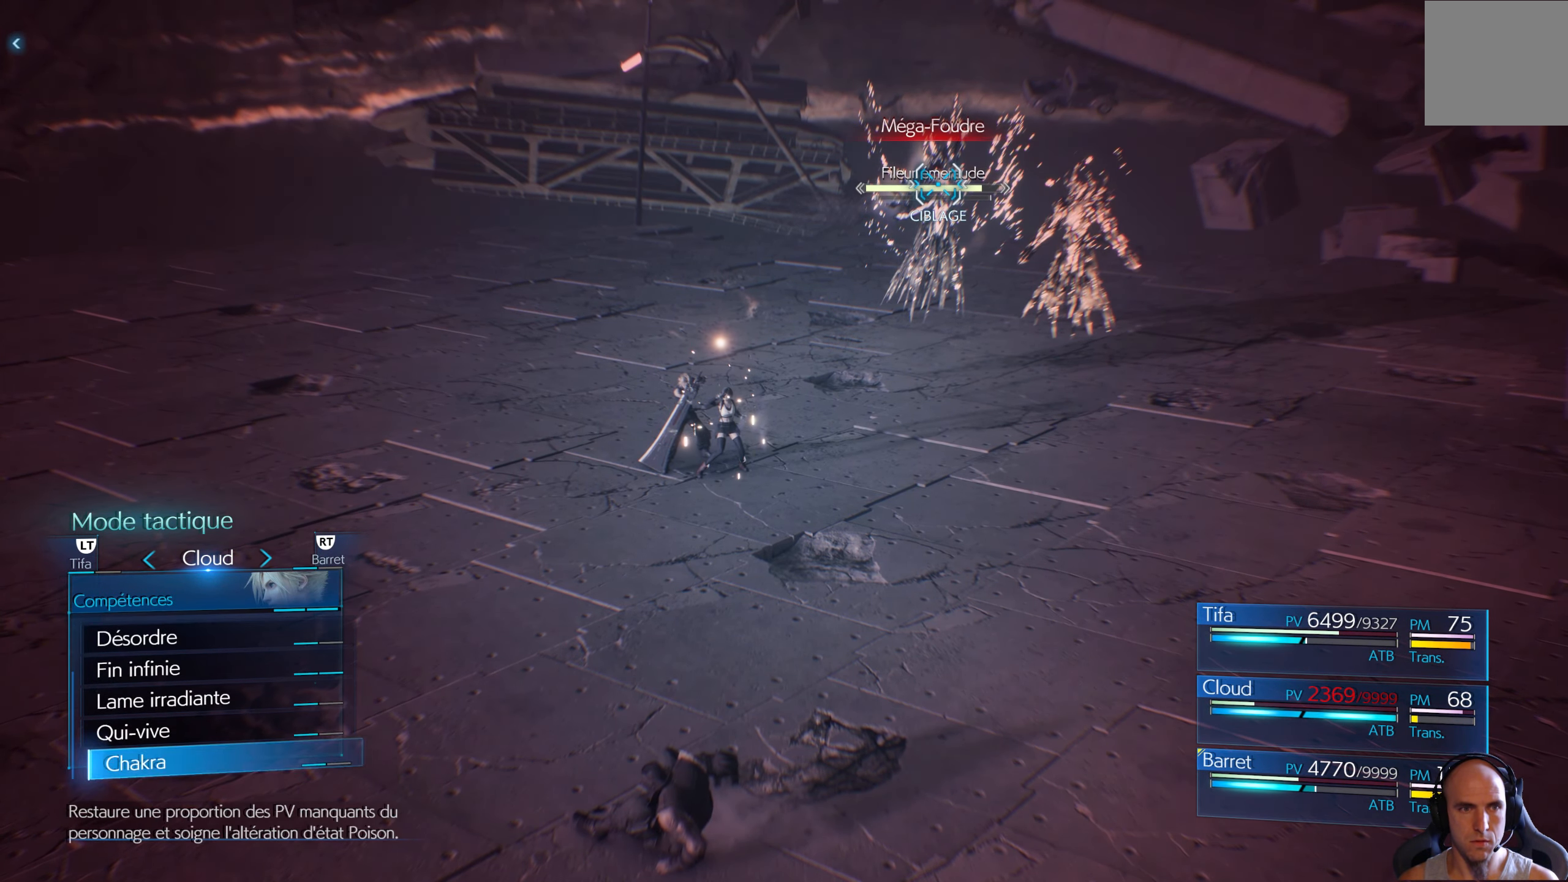
{"buttons": [], "left_stick": "center", "right_stick": "center", "events": [[83, "A", "up"], [100, "A", "down"], [200, "A", "up"]]}
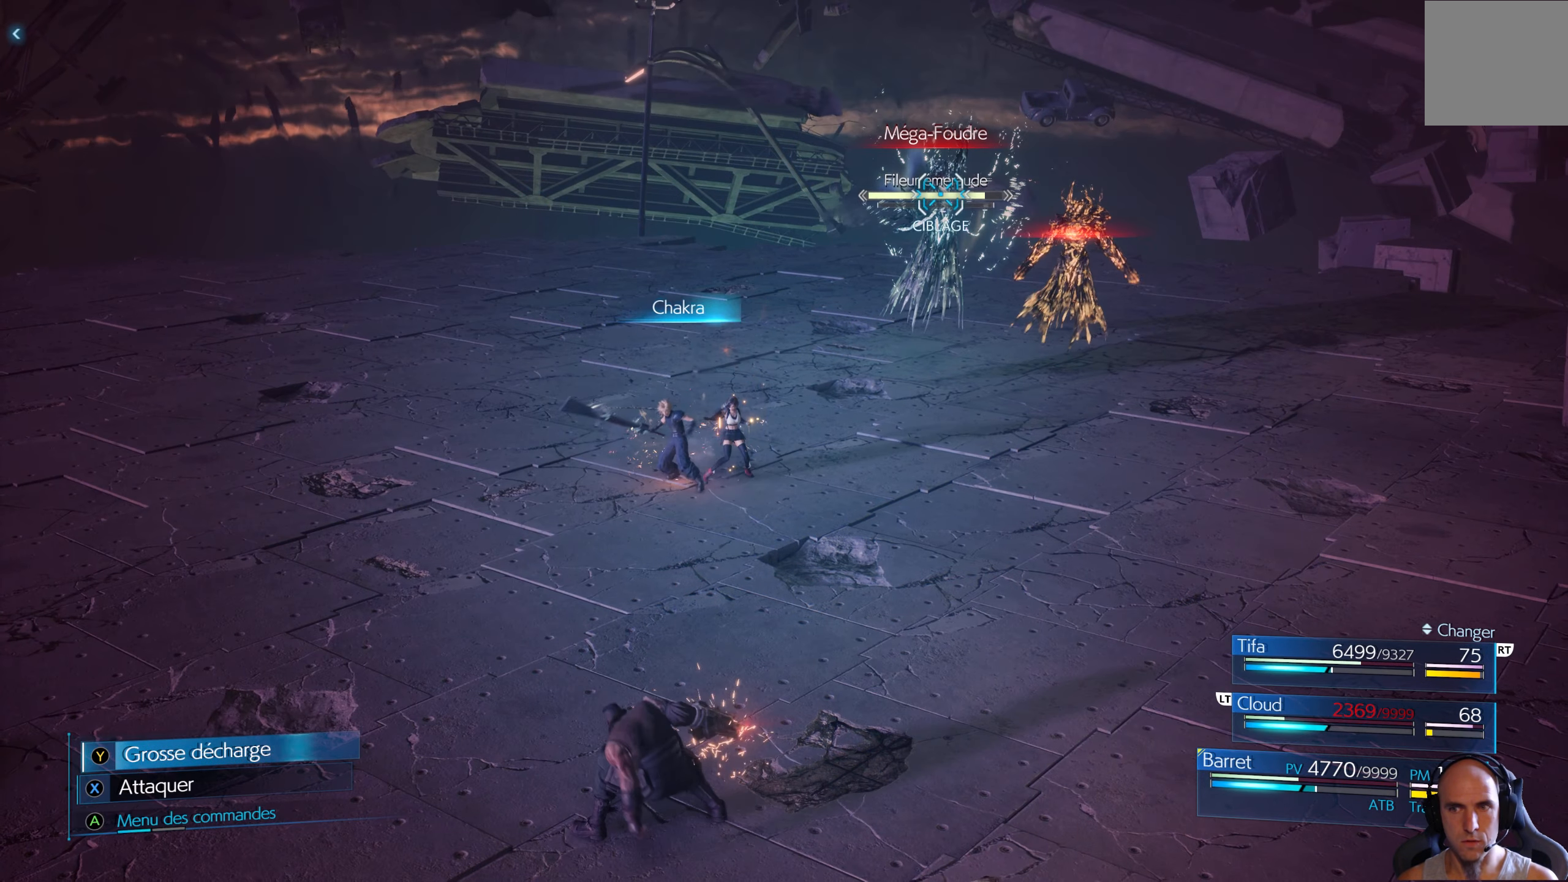
{"buttons": [], "left_stick": "center", "right_stick": "center", "events": []}
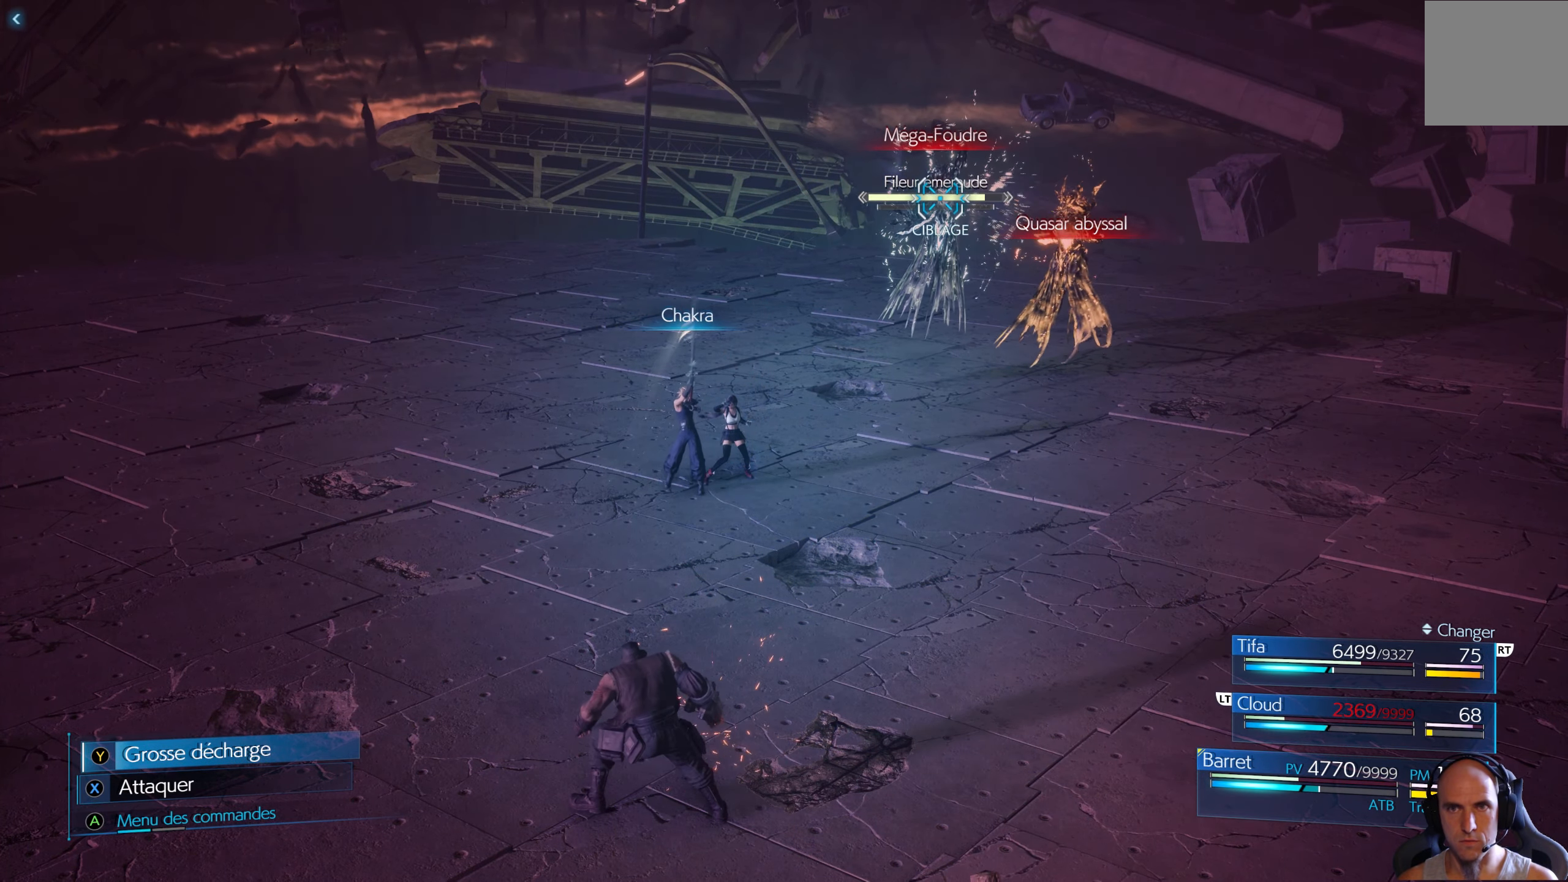
{"buttons": [], "left_stick": "left", "right_stick": "center", "events": [[200, "left_stick", "left"]]}